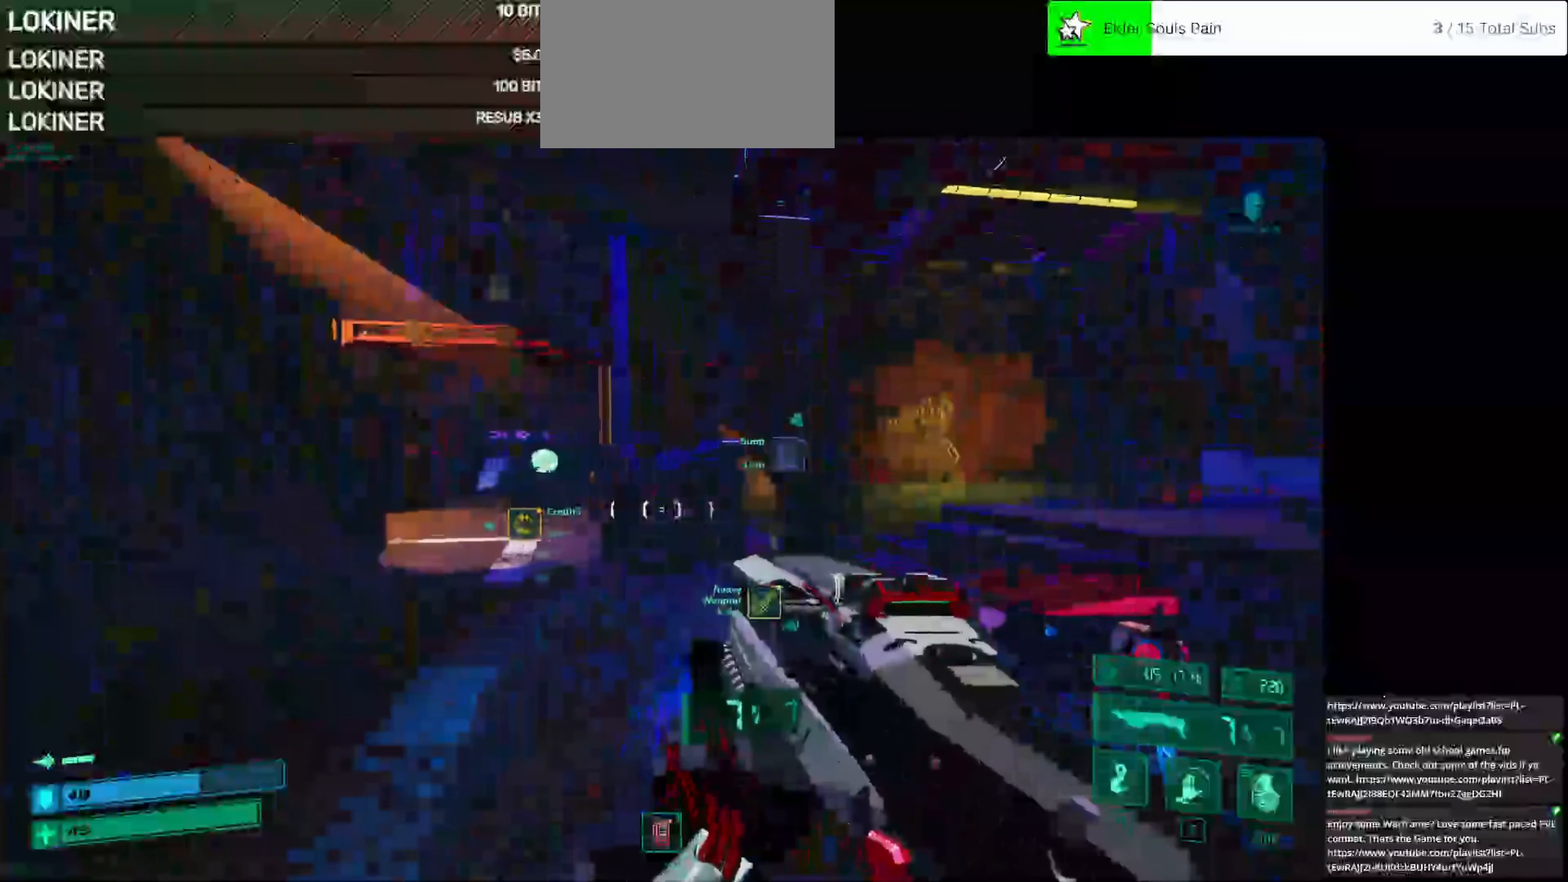
Gameplay with keyboard and mouse; each line is a JSON object with the keys and mouse buttons held at the frame after it. "events" lists presses ("down") and releases ("up") of "1", "2", "3", "4", "5", "a", "alt", "c", "caps_lock", "ctrl", "d", "e", "f", "g", "q", "r", "s", "shift", "space", "t", "tab", "v", "w", "x", "z", "mouse_left", "mouse_wheel" and "mouse_right" between this image and that frame as [ms after this image, input, new state], when the widget could be followed in between. "mouse_left", "mouse_wheel", "mouse_right" = the "left", "wheel", "right" buttons of the "mouse" list. No other keys are recorded. "wheel" means that the mouse wheel is clicked or scrolled. Not read: mouse_move.
{"keys": ["w"], "mouse": [], "events": []}
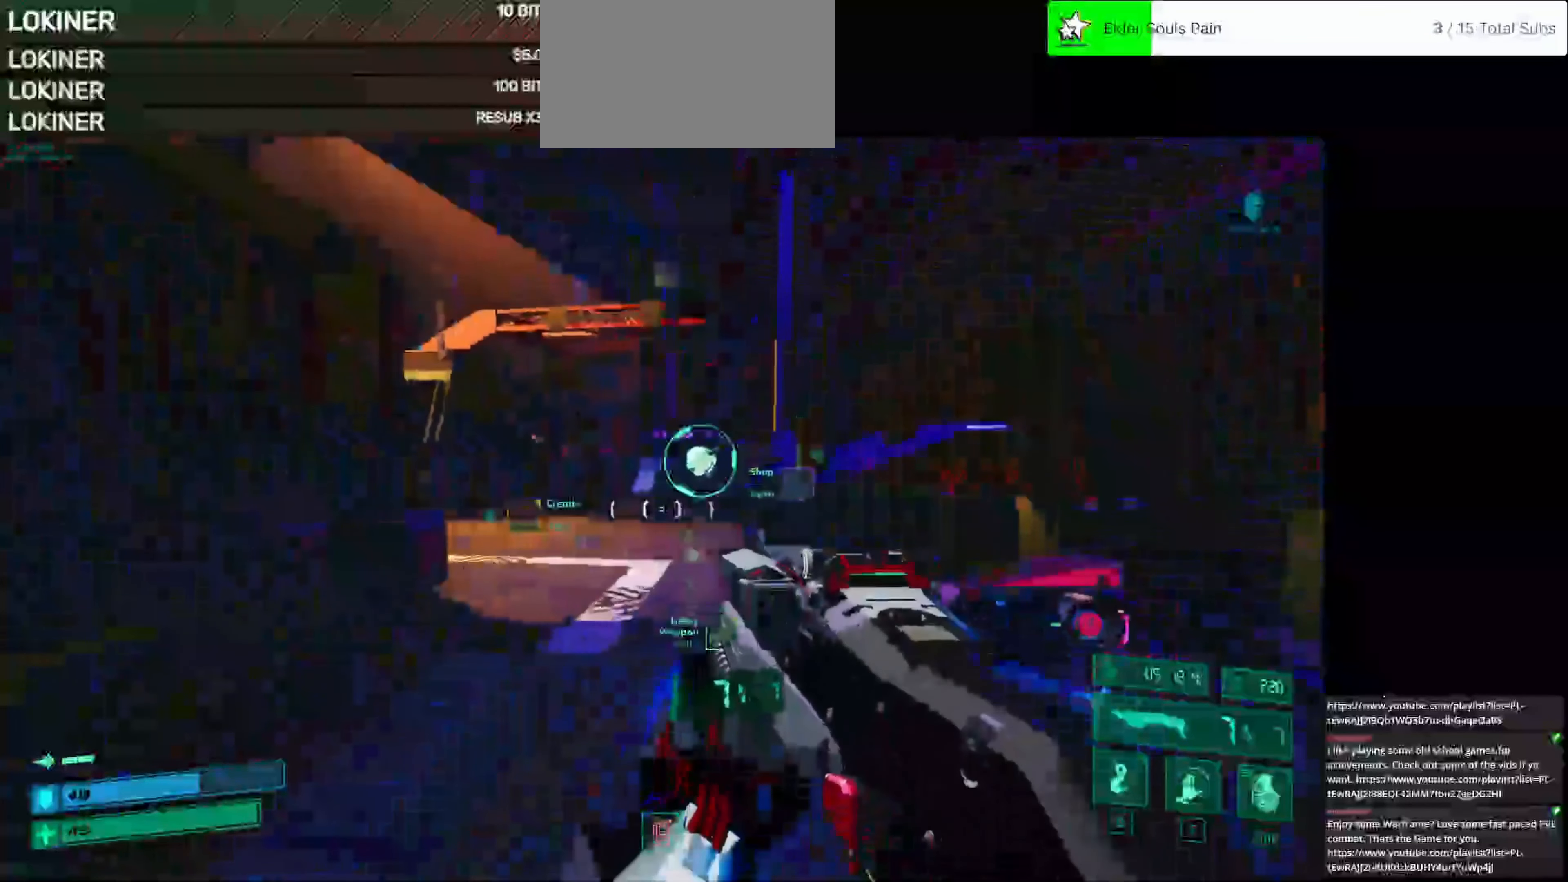
{"keys": ["w"], "mouse": [], "events": []}
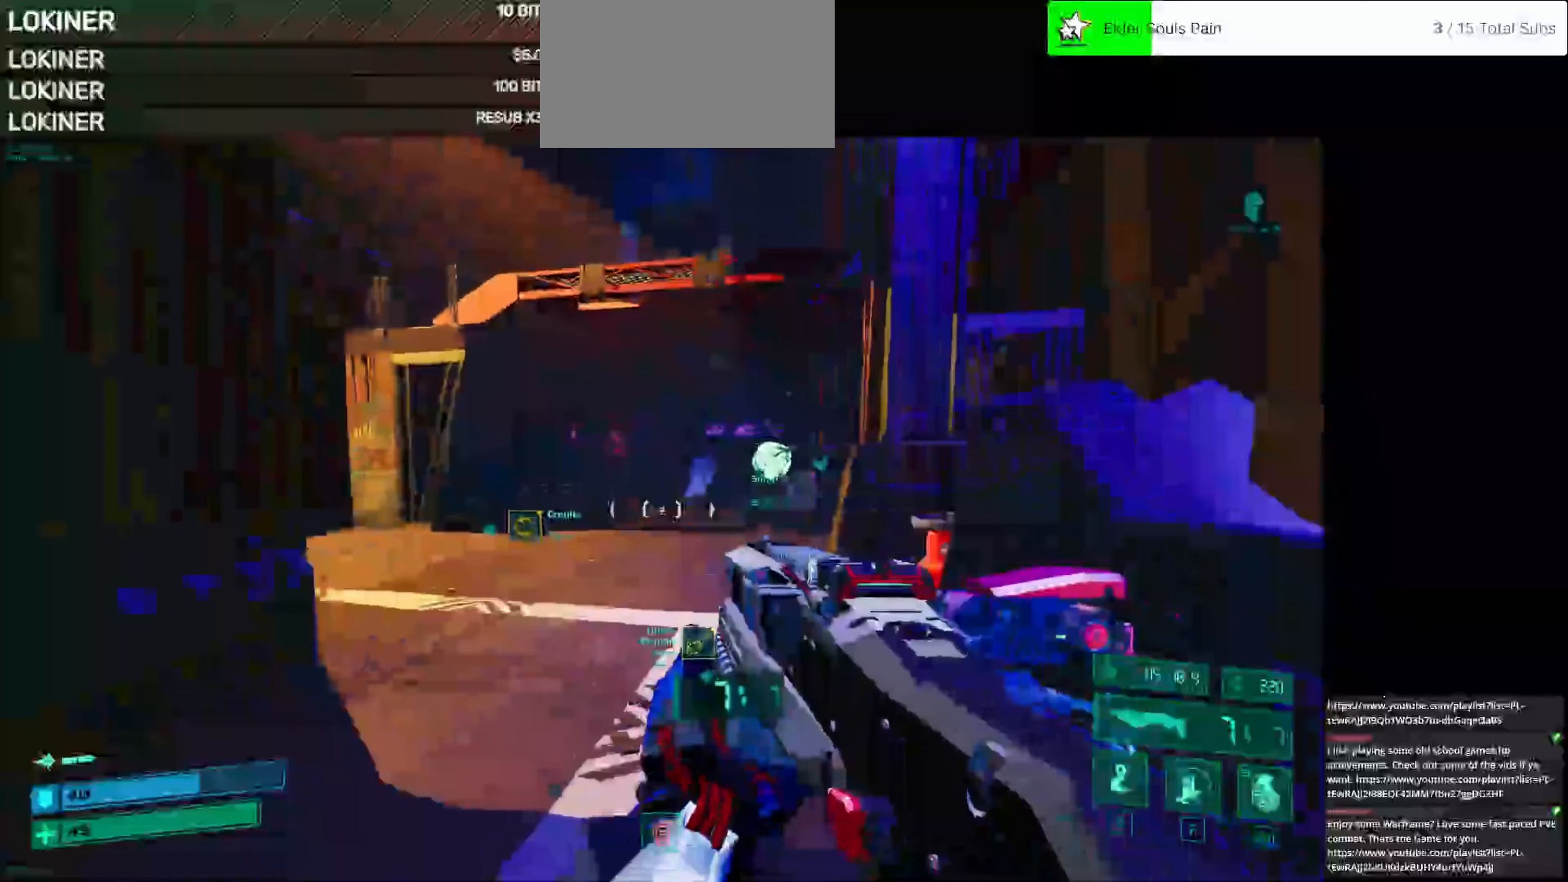
{"keys": ["w"], "mouse": [], "events": []}
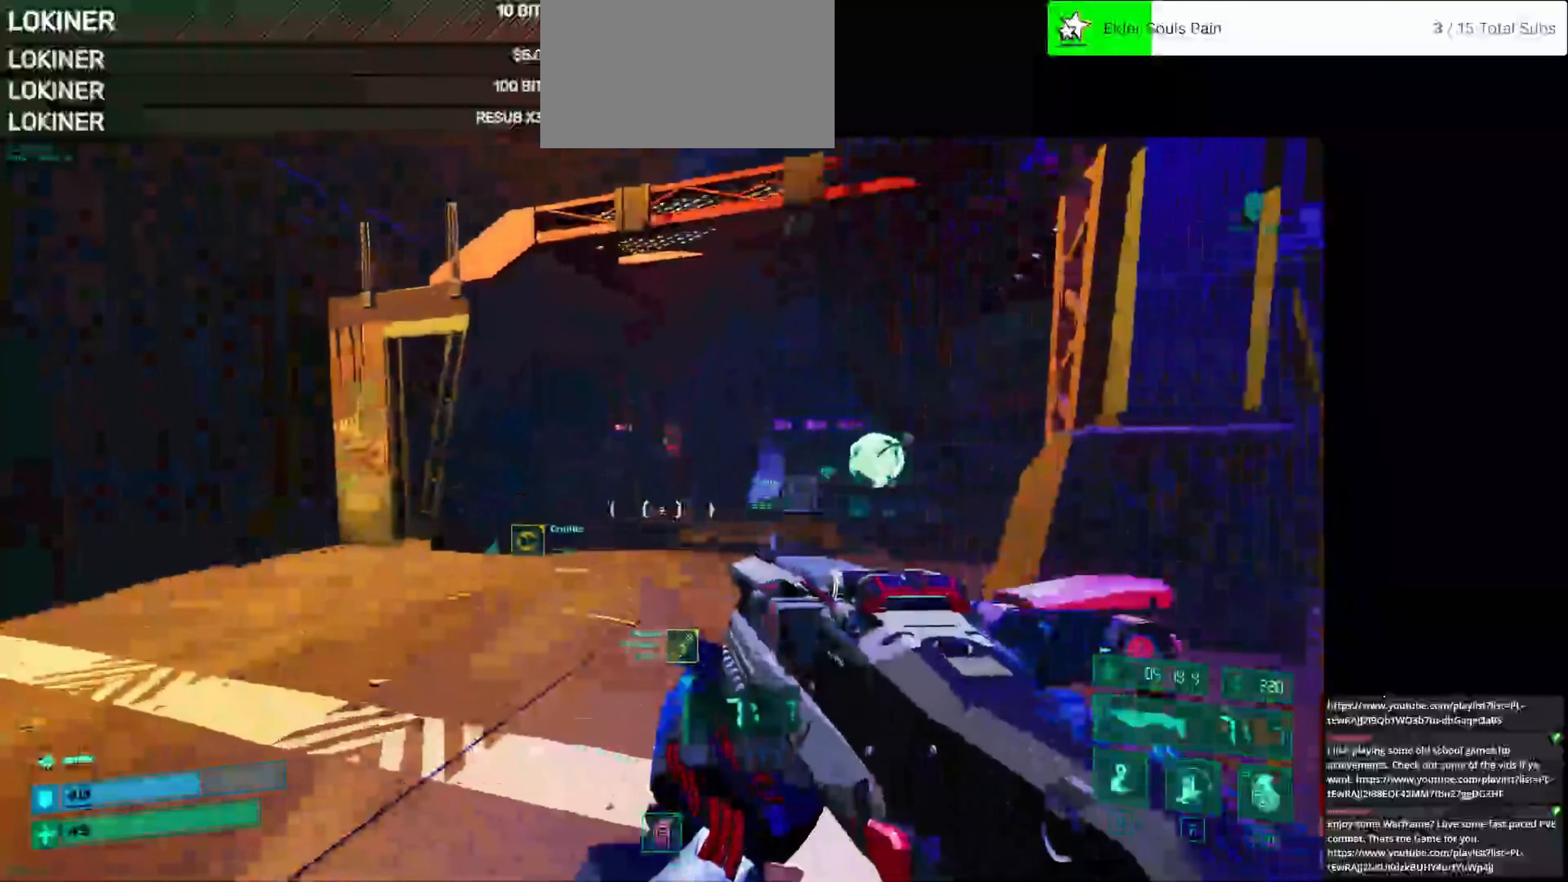
{"keys": ["w"], "mouse": [], "events": []}
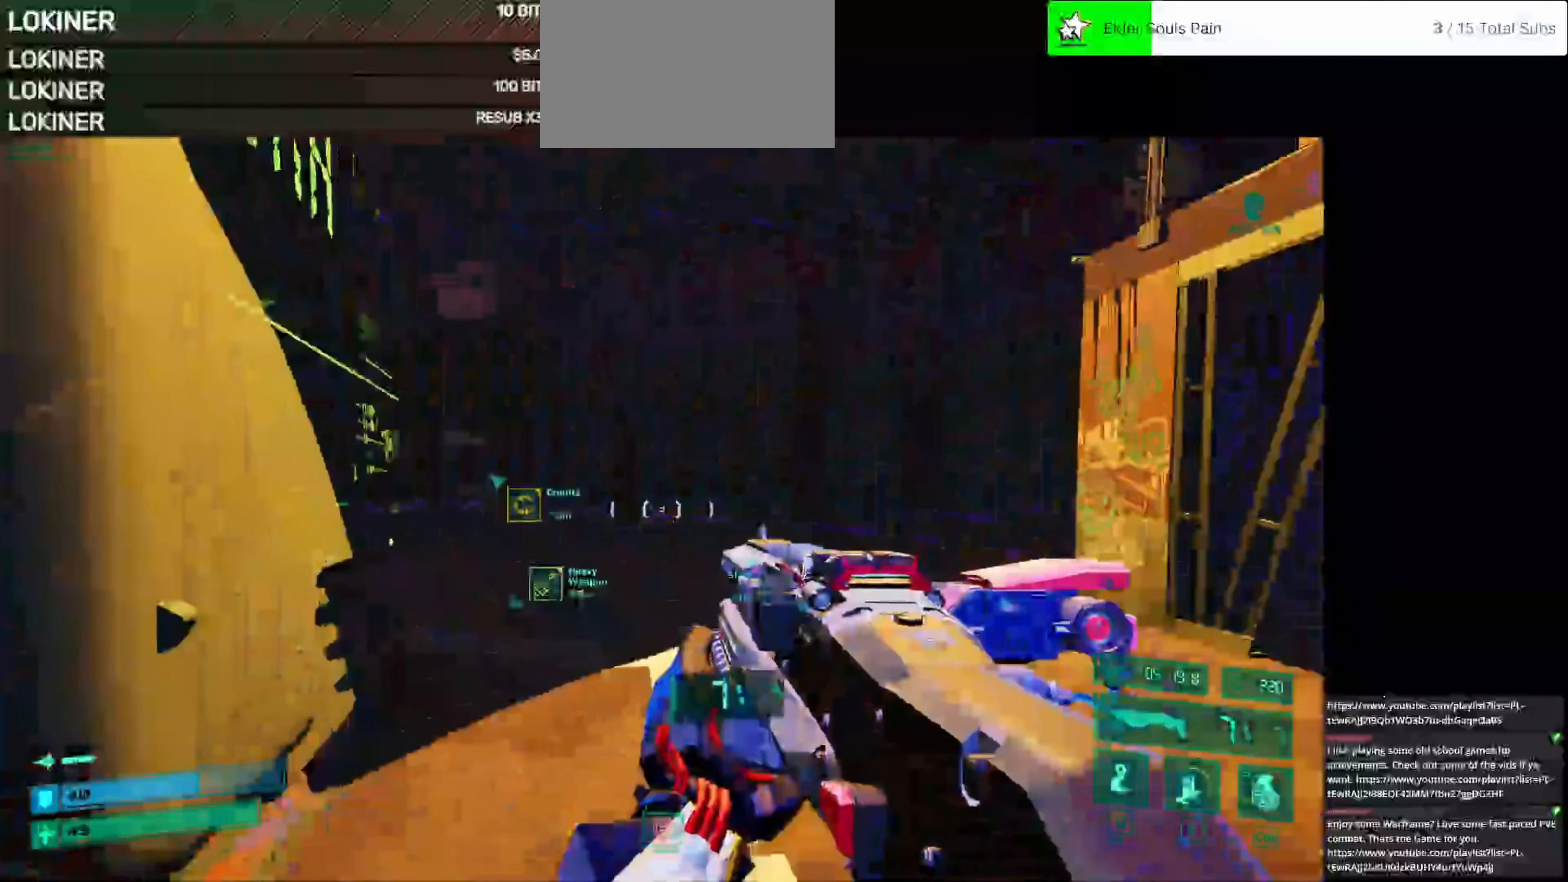
{"keys": ["w"], "mouse": [], "events": []}
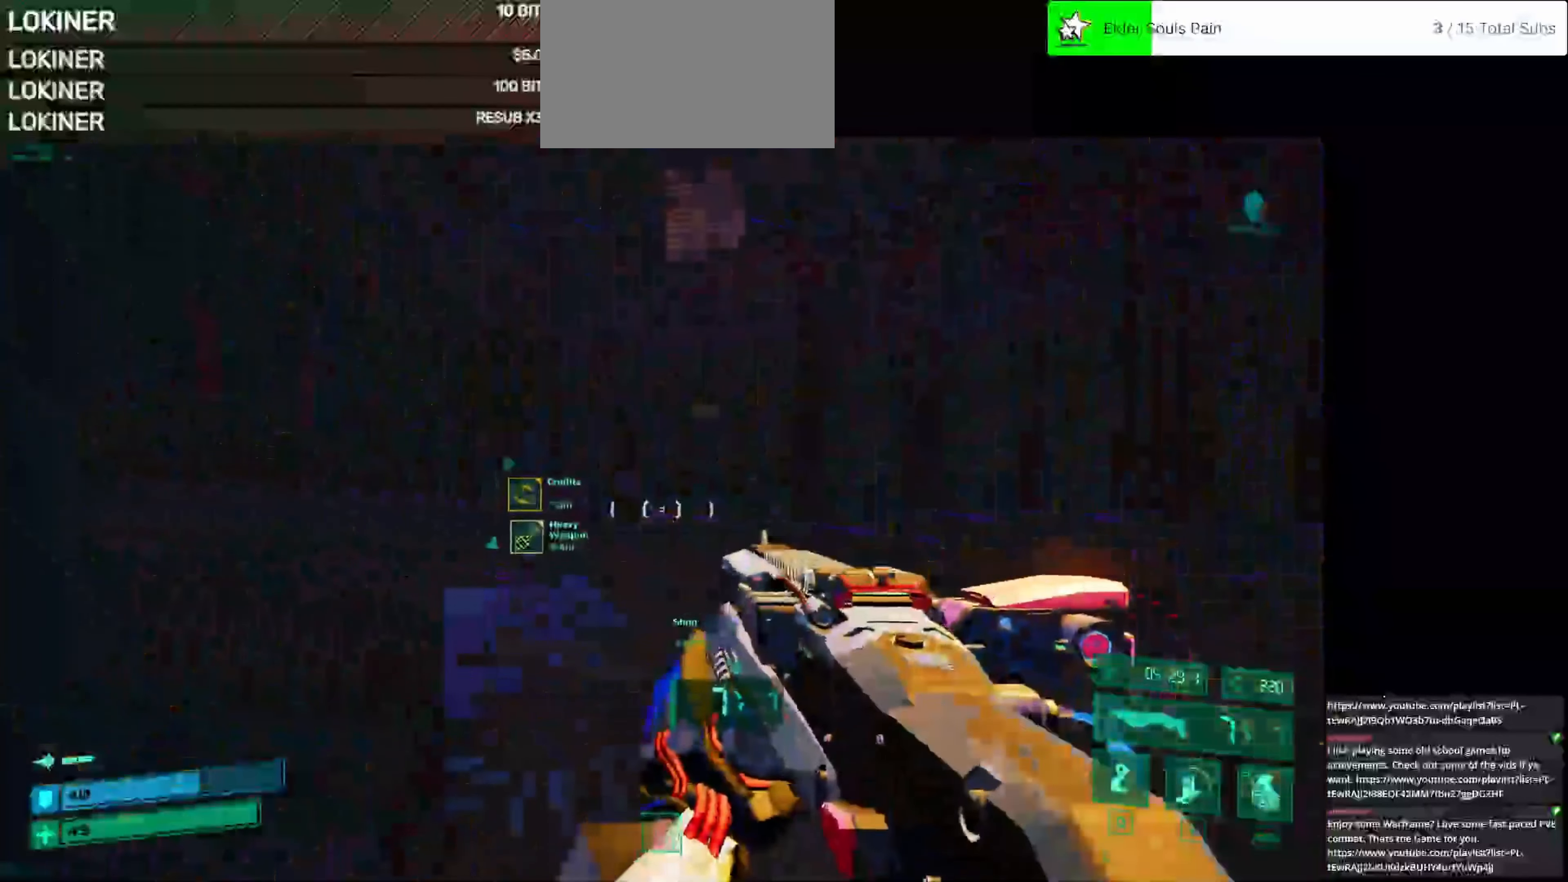
{"keys": ["w"], "mouse": [], "events": []}
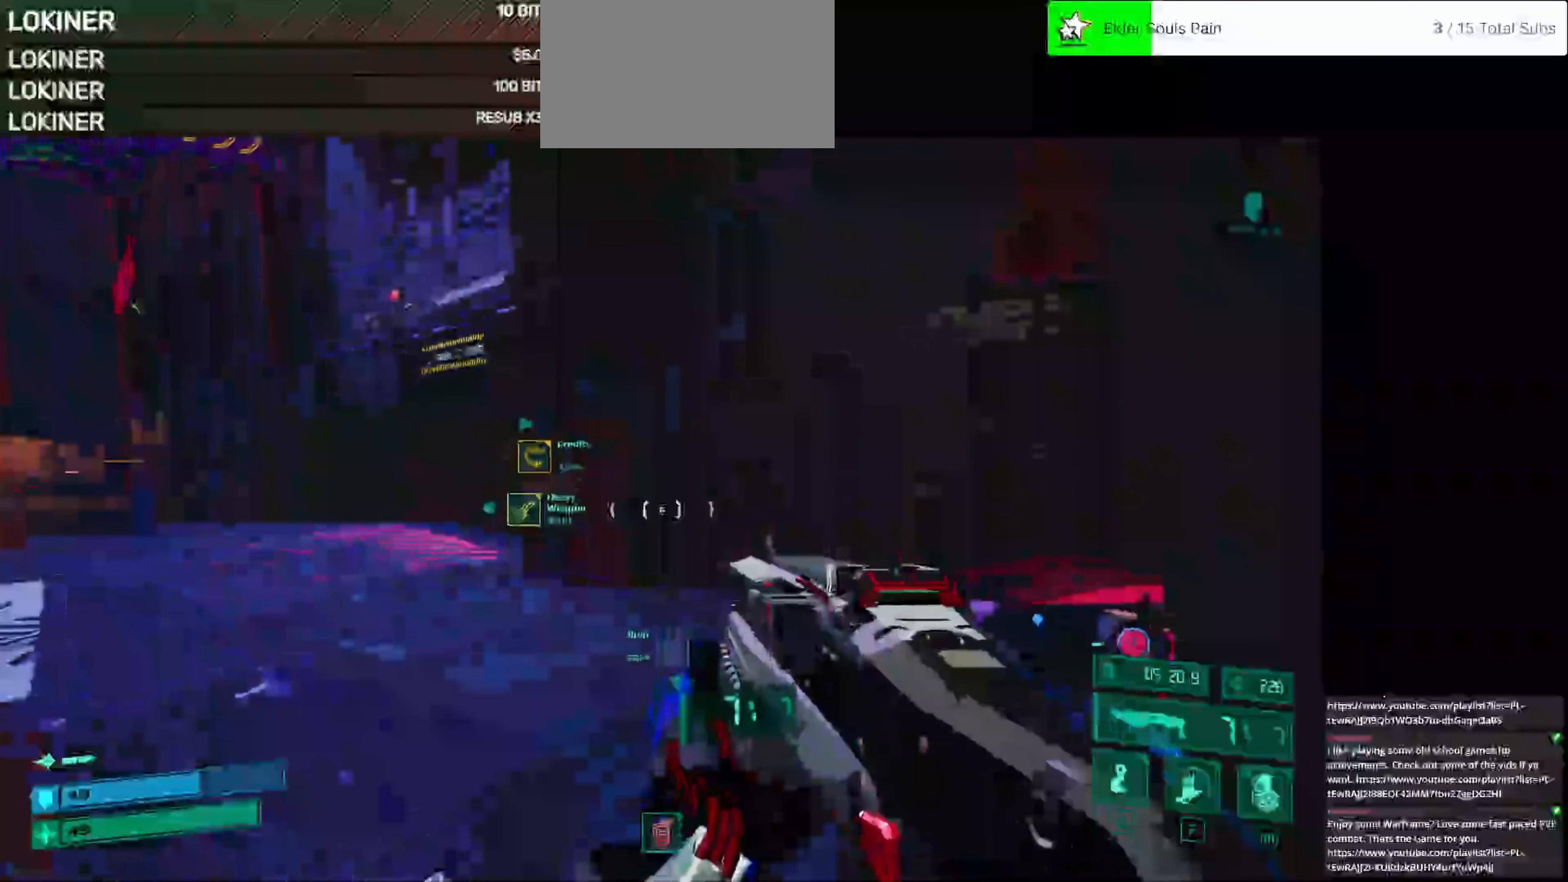
{"keys": ["a", "w"], "mouse": [], "events": [[458, "a", "down"]]}
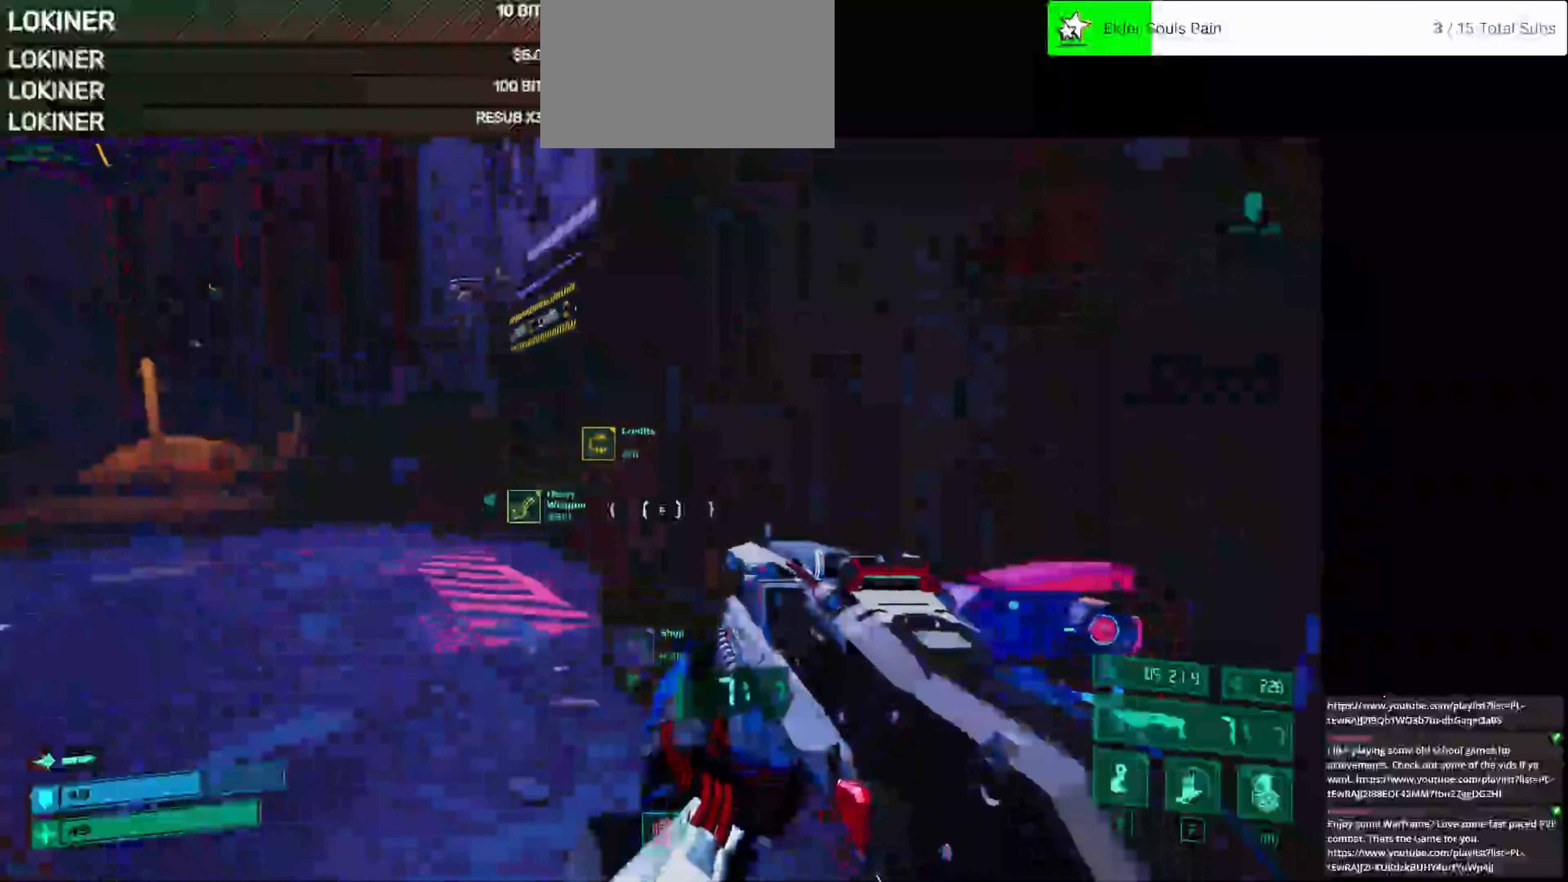
{"keys": ["a", "w"], "mouse": [], "events": []}
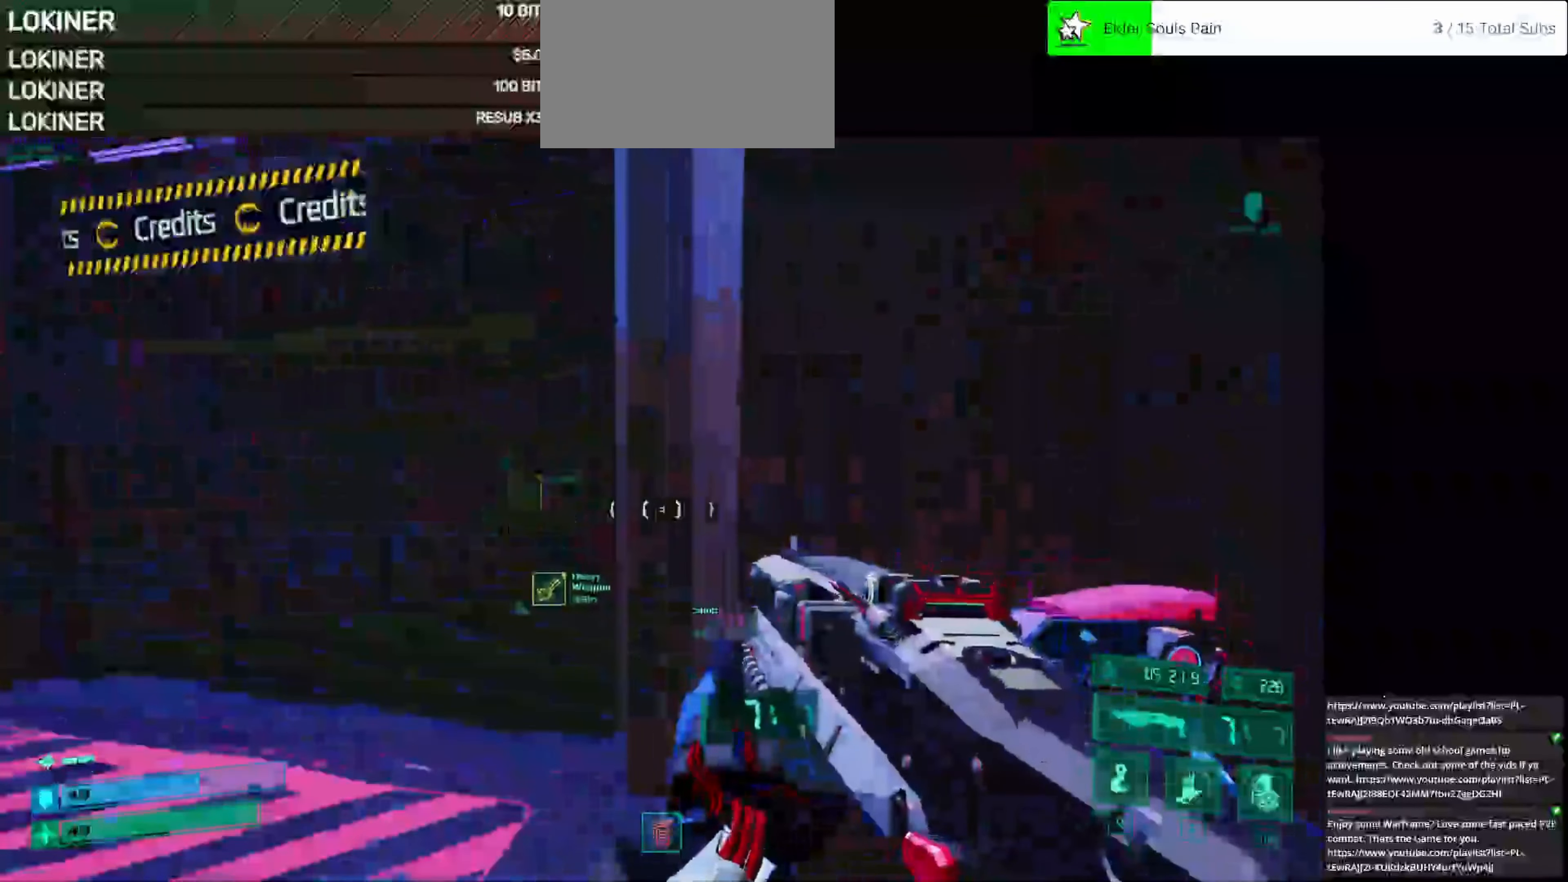
{"keys": ["d"], "mouse": [], "events": [[125, "a", "up"], [125, "w", "up"], [375, "d", "down"]]}
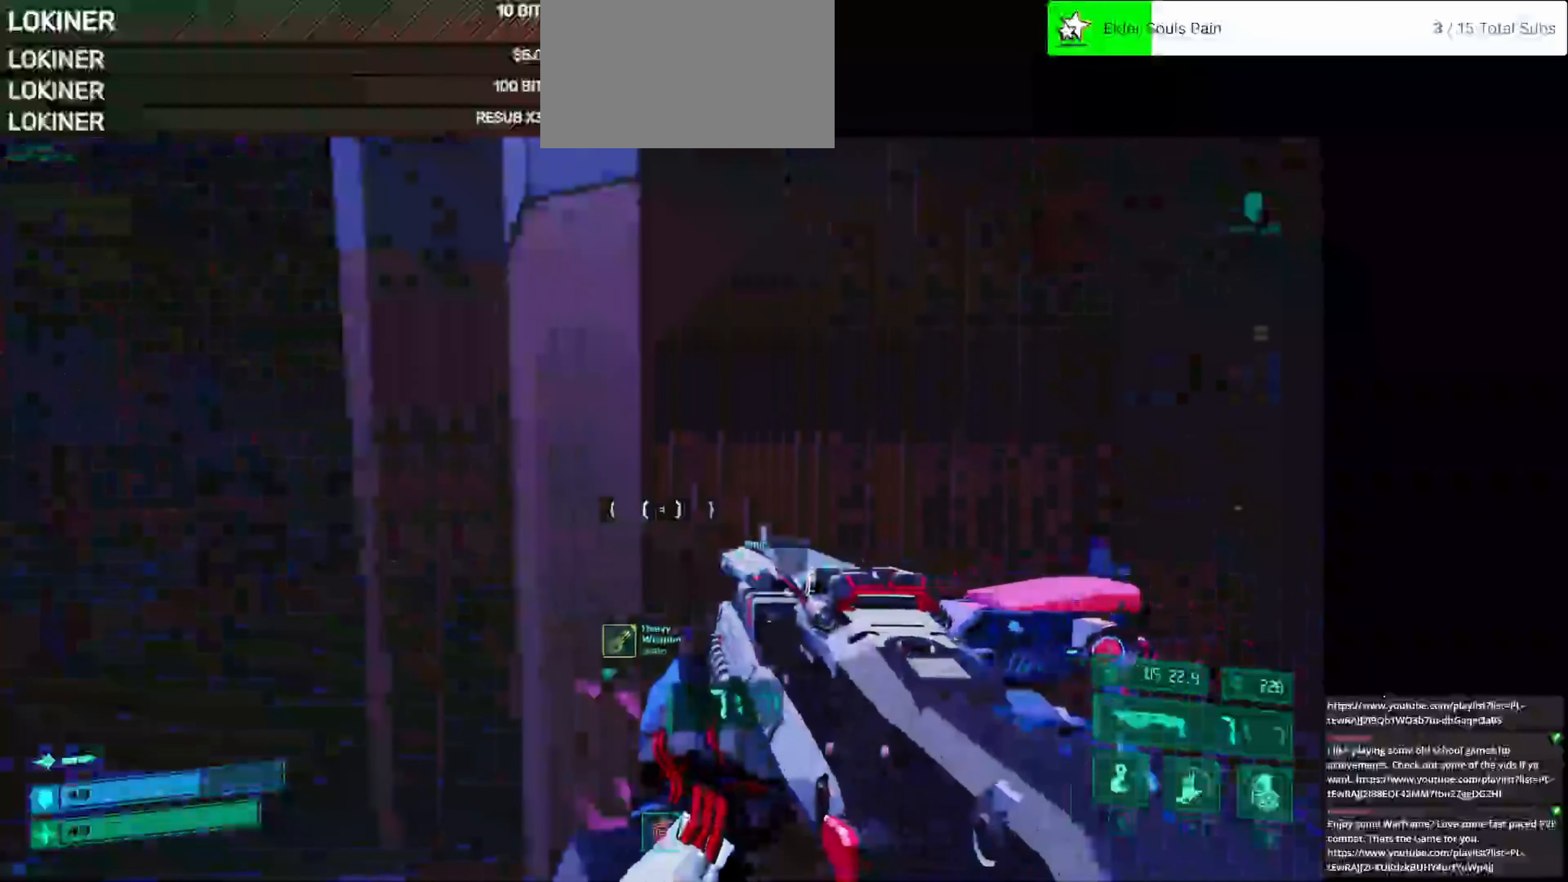
{"keys": [], "mouse": [], "events": [[292, "d", "up"]]}
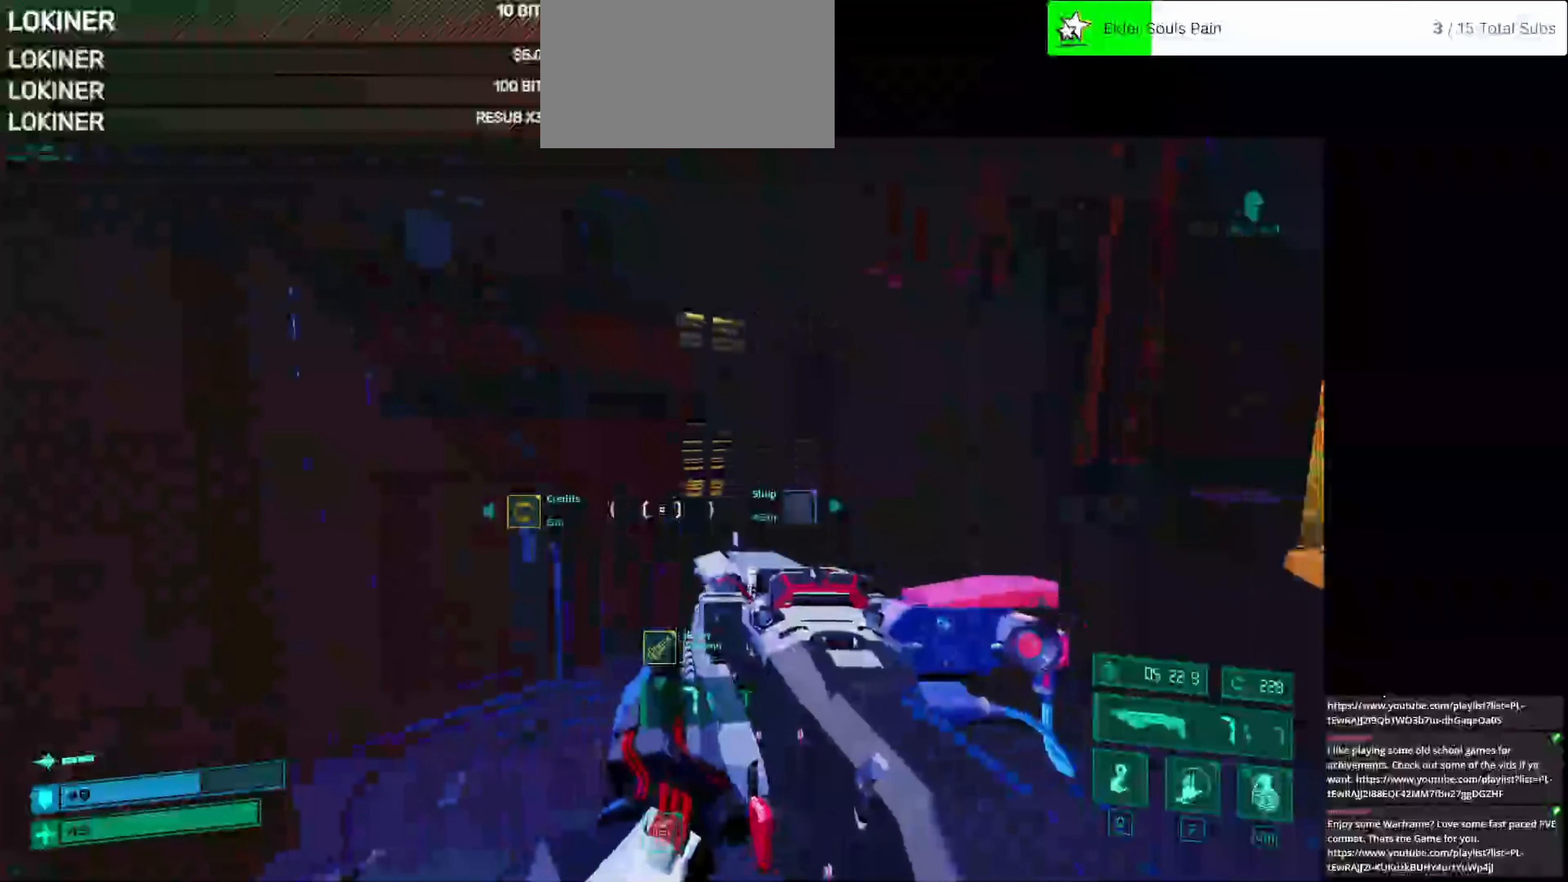
{"keys": ["a", "w"], "mouse": [], "events": [[42, "a", "down"], [292, "w", "down"]]}
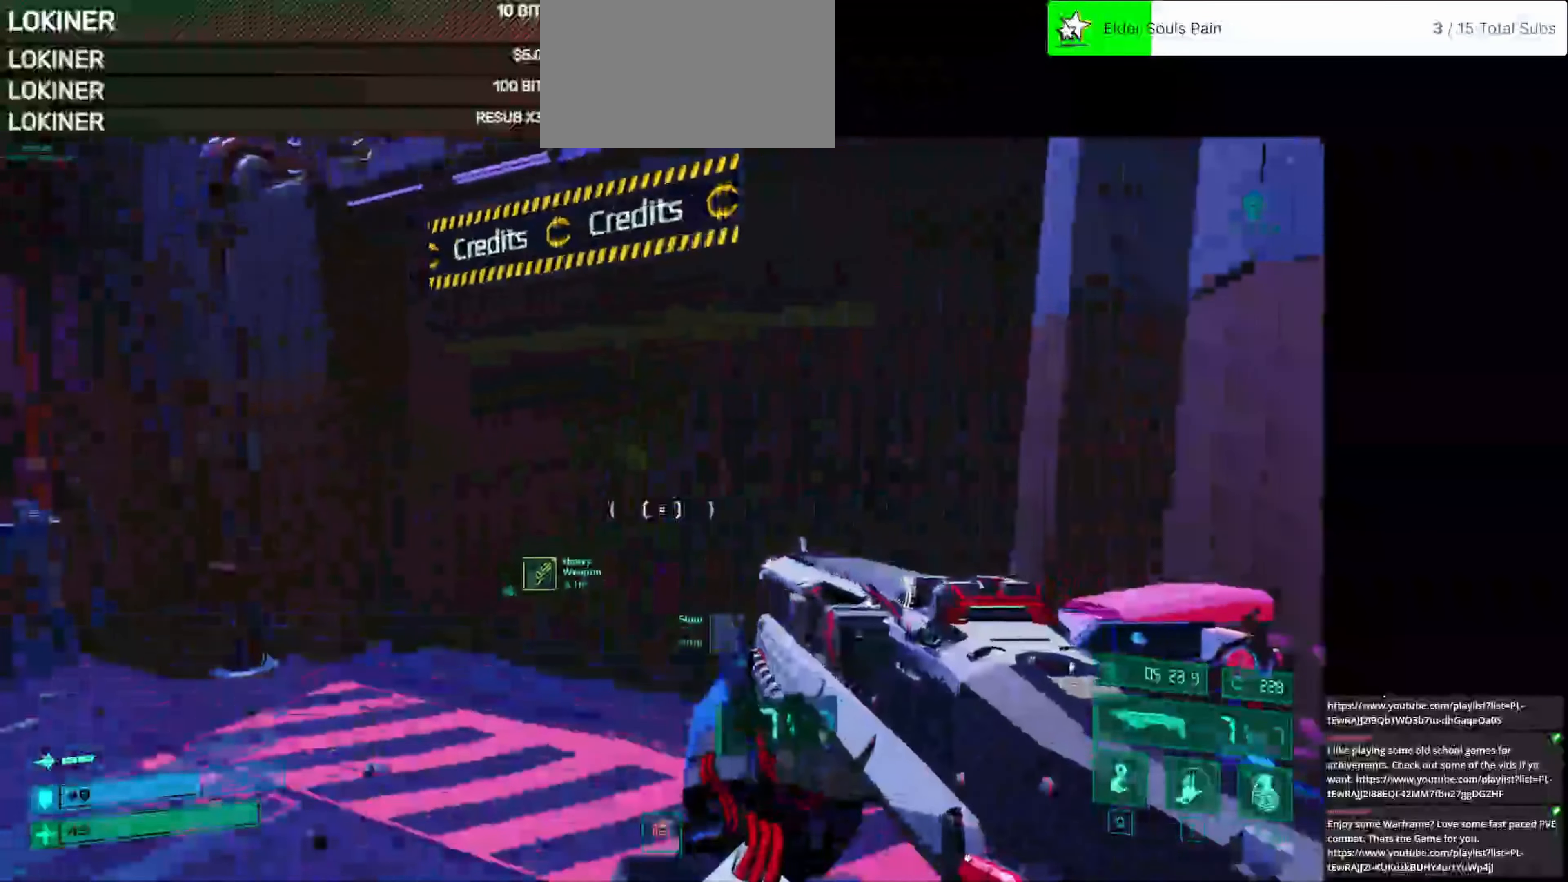
{"keys": [], "mouse": [], "events": [[125, "a", "up"], [125, "w", "up"]]}
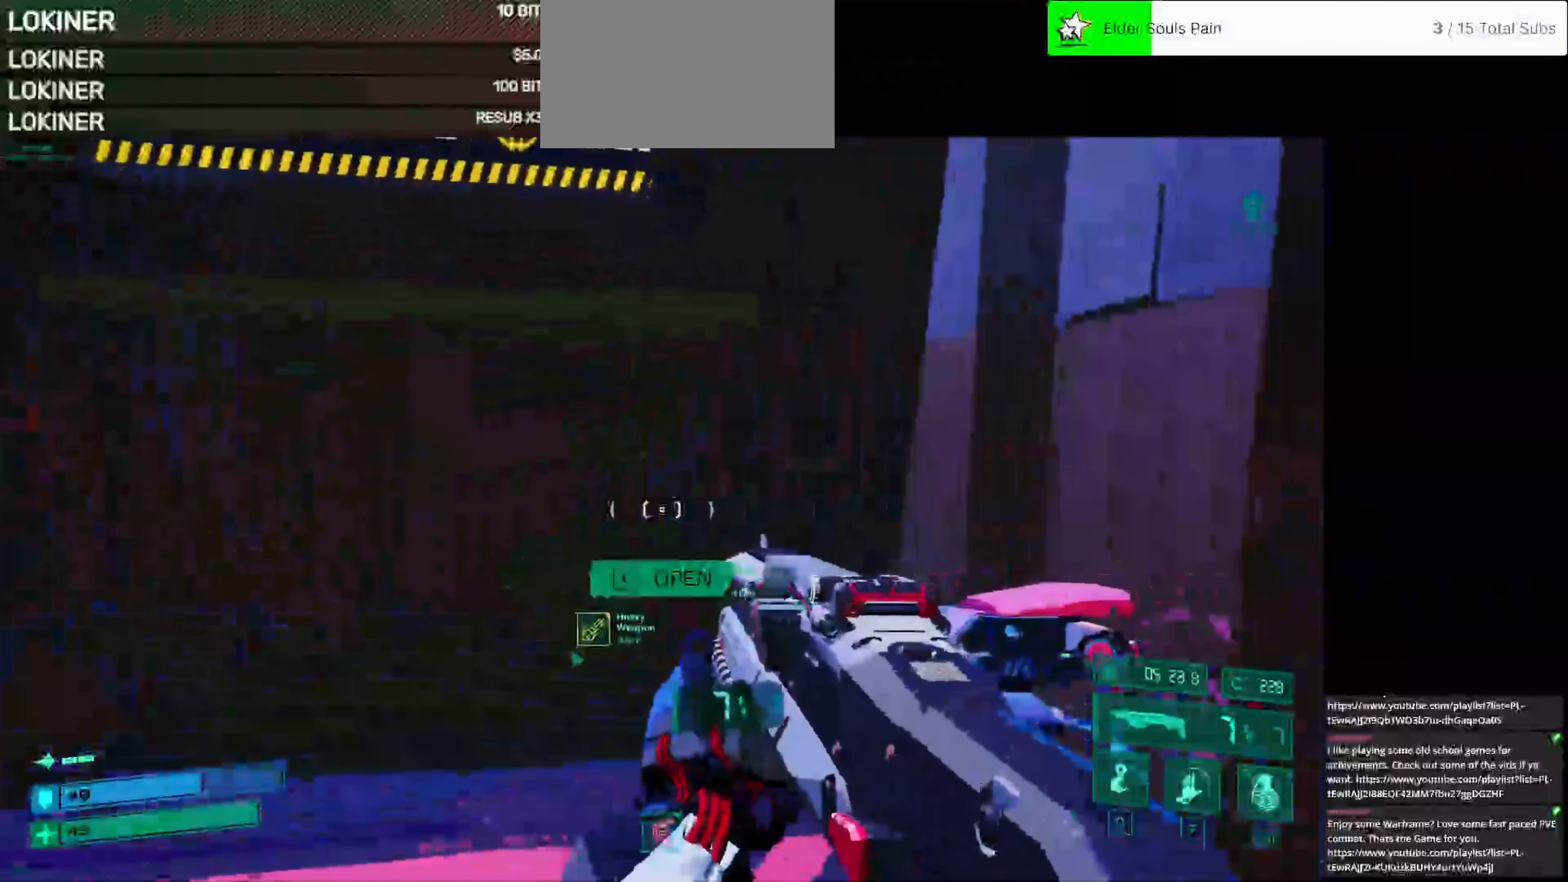
{"keys": ["w"], "mouse": [], "events": [[250, "e", "down"], [333, "e", "up"], [458, "w", "down"]]}
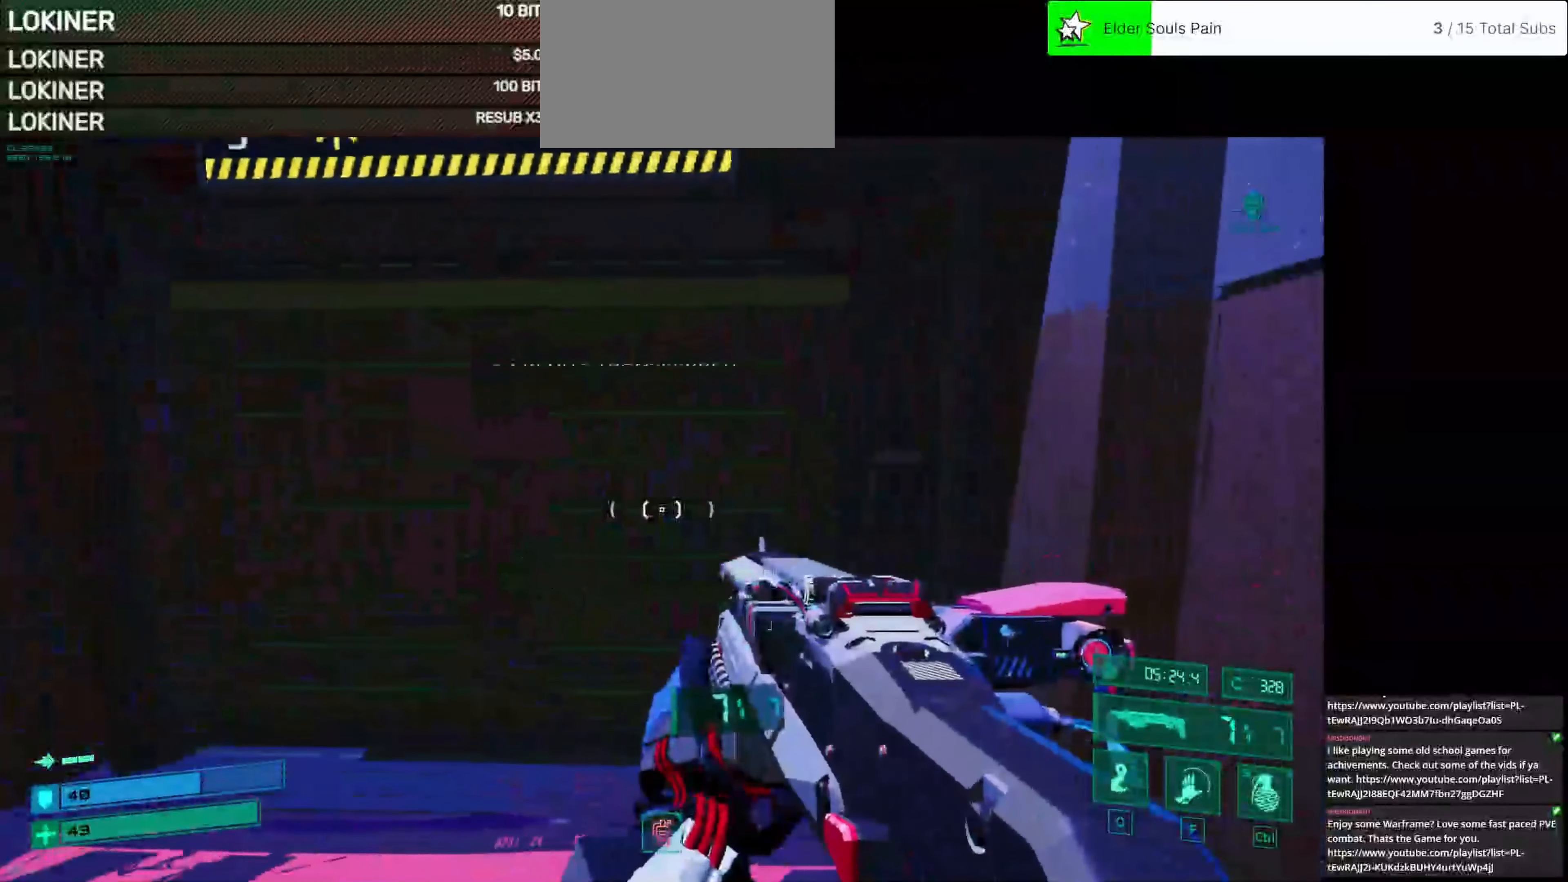
{"keys": [], "mouse": [], "events": [[375, "w", "up"]]}
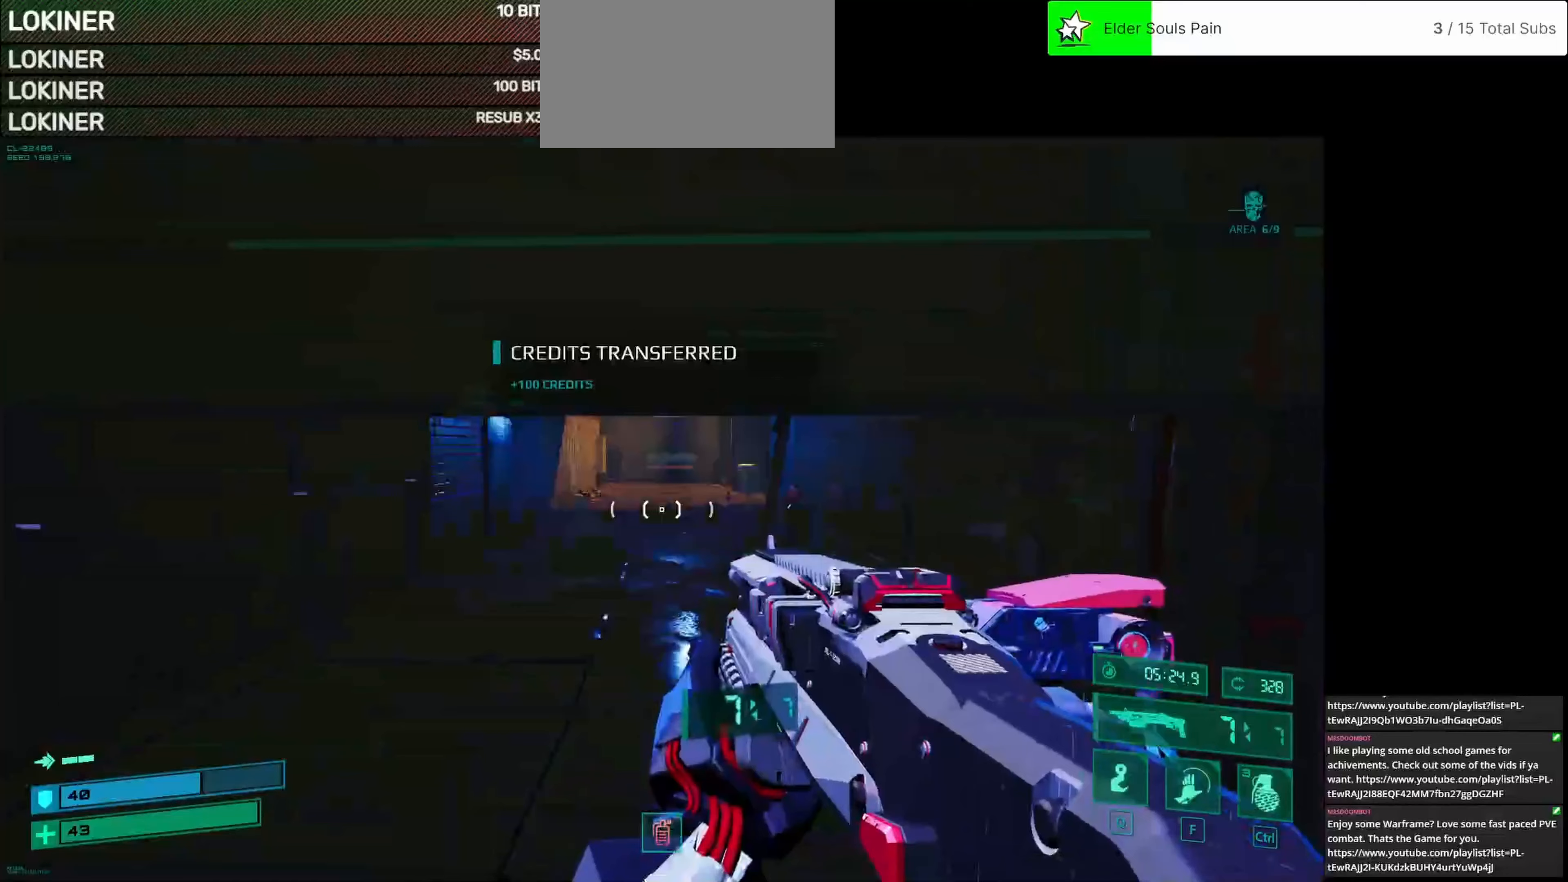
{"keys": ["w"], "mouse": [], "events": [[208, "w", "down"]]}
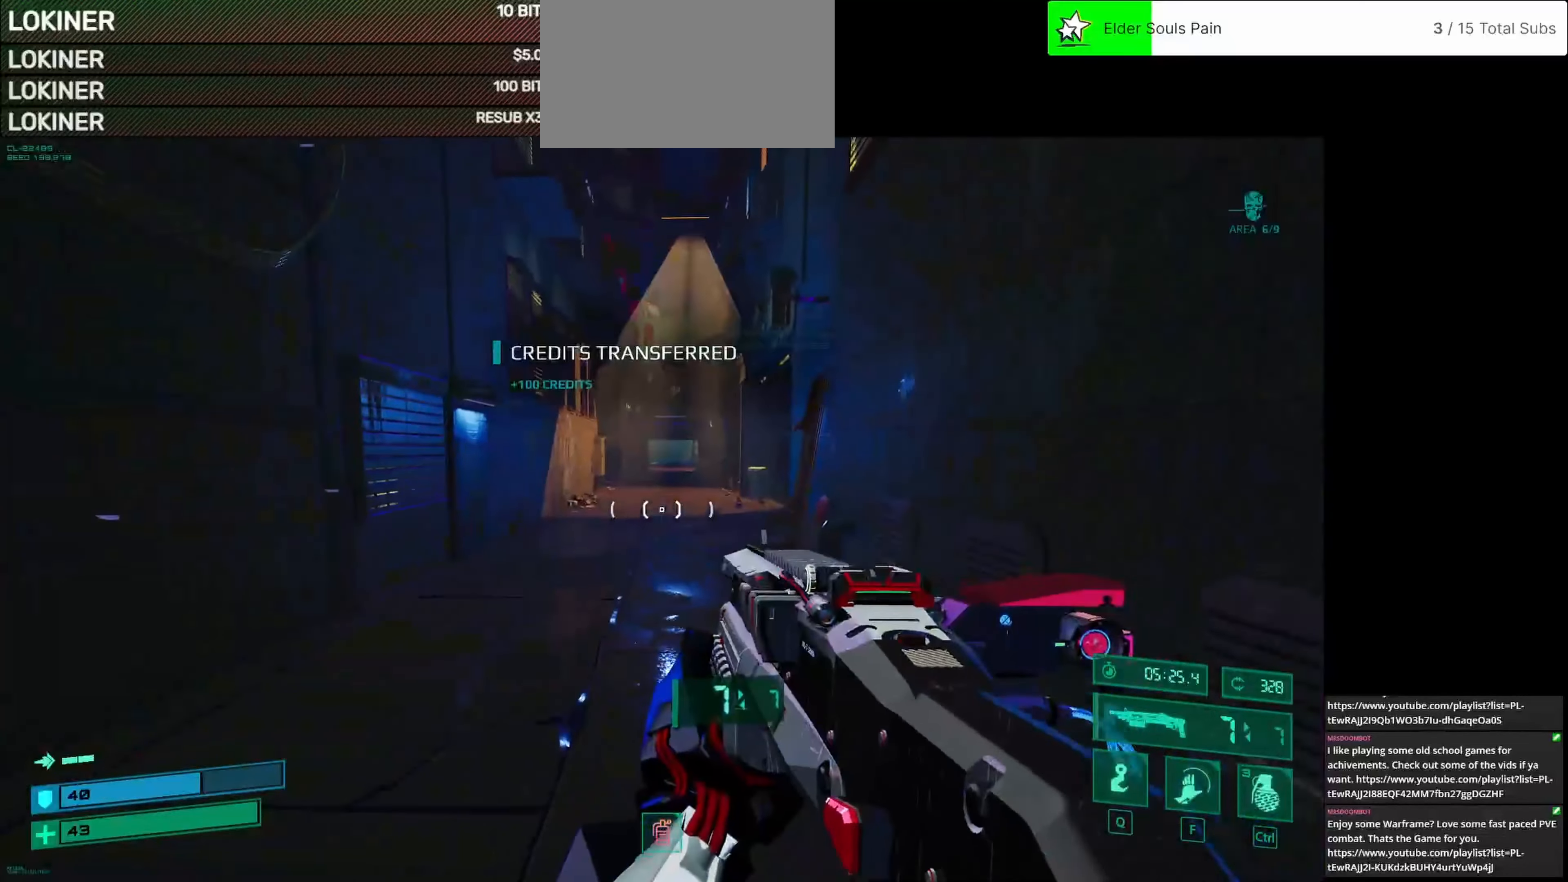
{"keys": ["w"], "mouse": [], "events": [[375, "shift", "down"], [458, "shift", "up"]]}
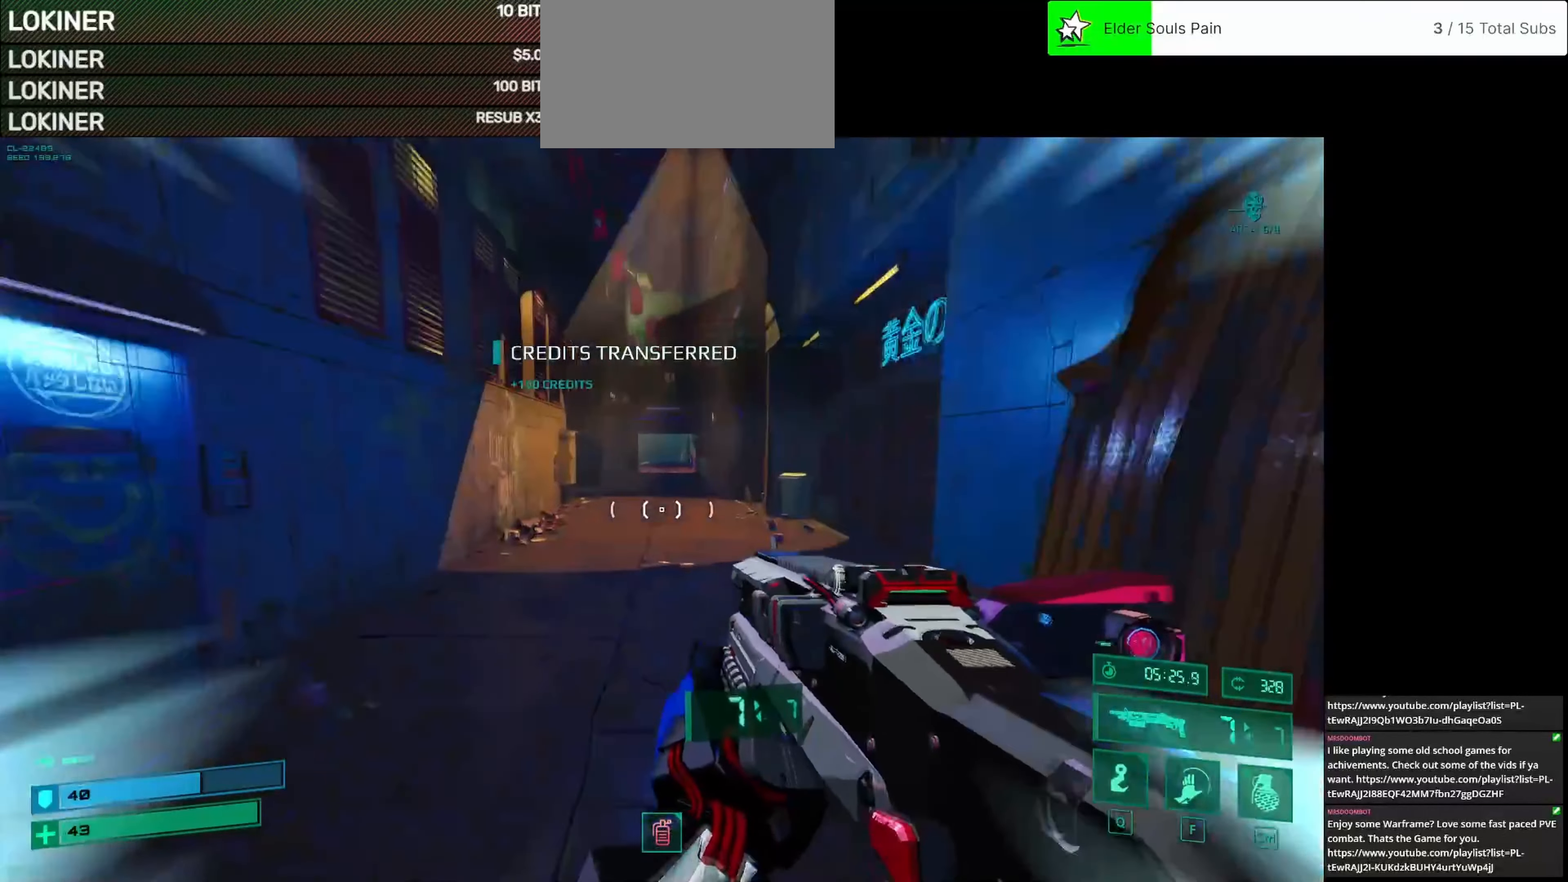
{"keys": ["w"], "mouse": [], "events": []}
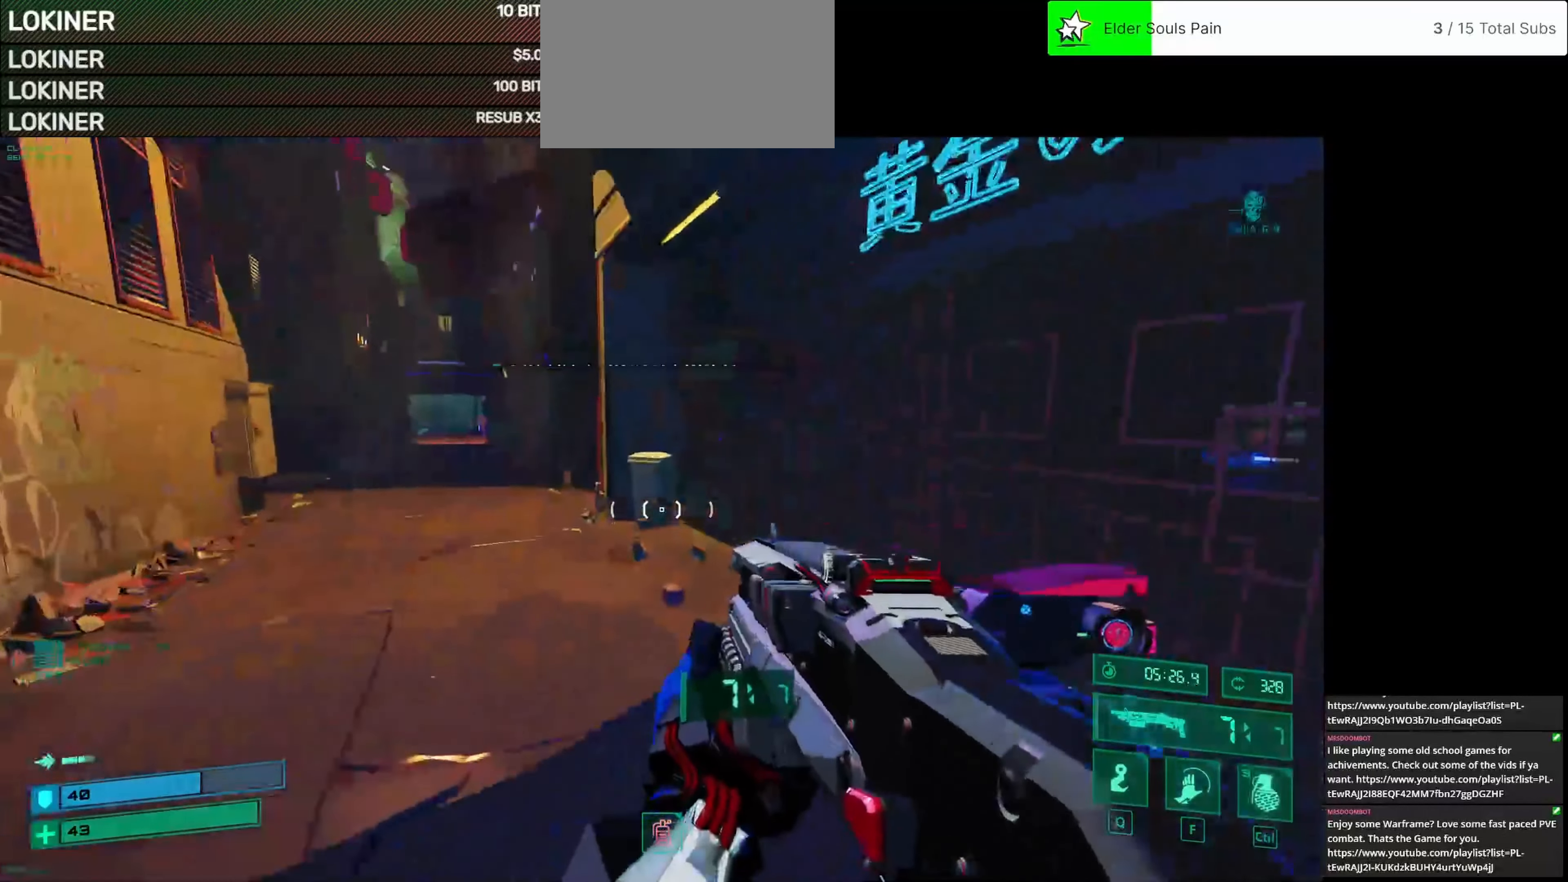
{"keys": ["w"], "mouse": [], "events": []}
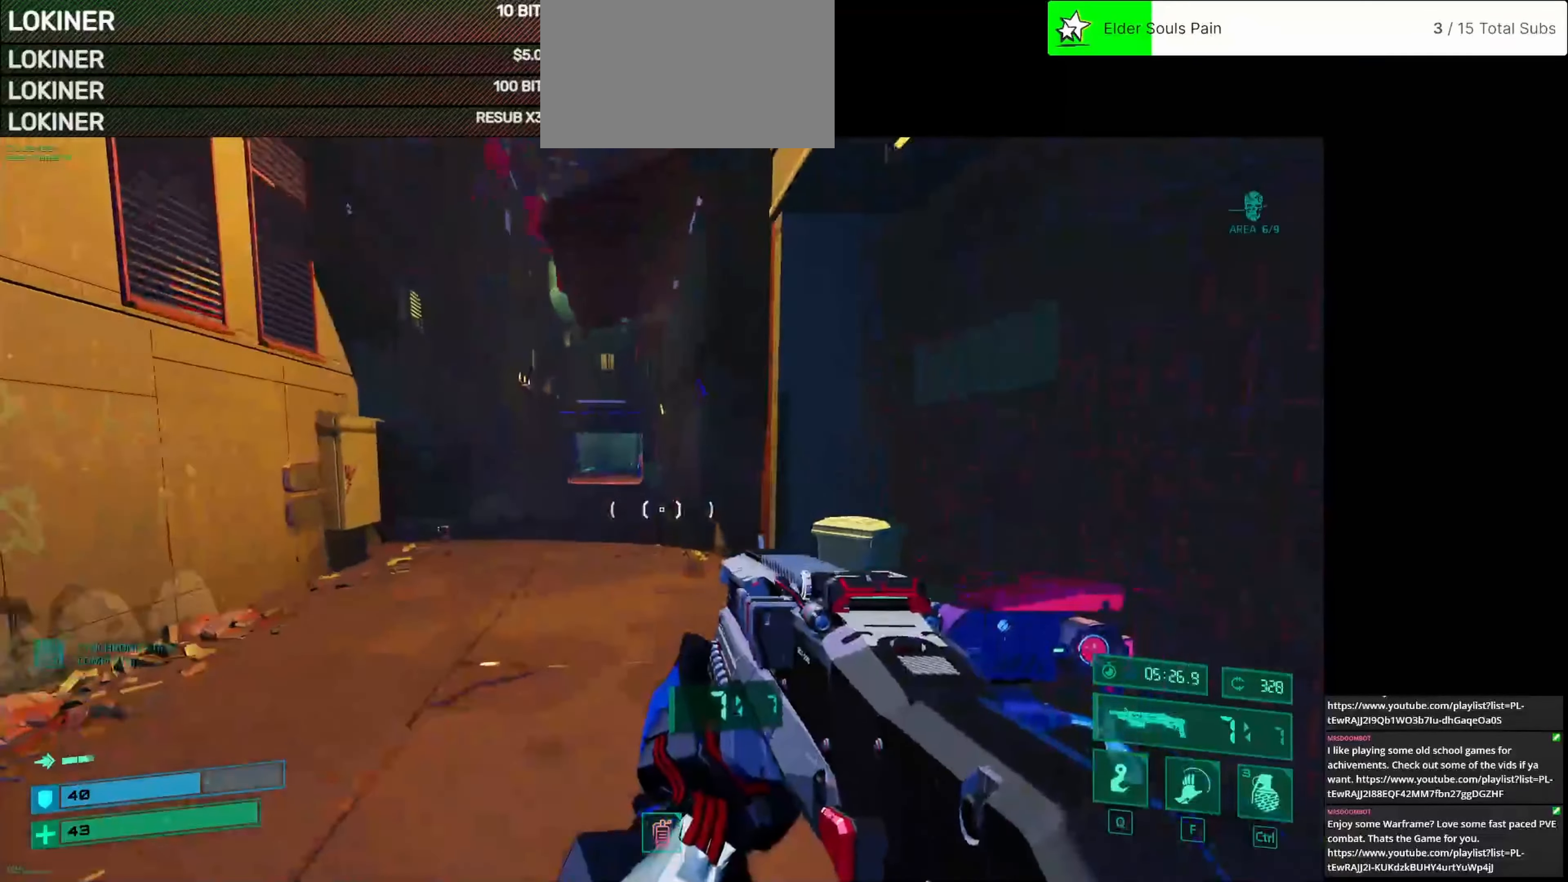
{"keys": ["w"], "mouse": [], "events": []}
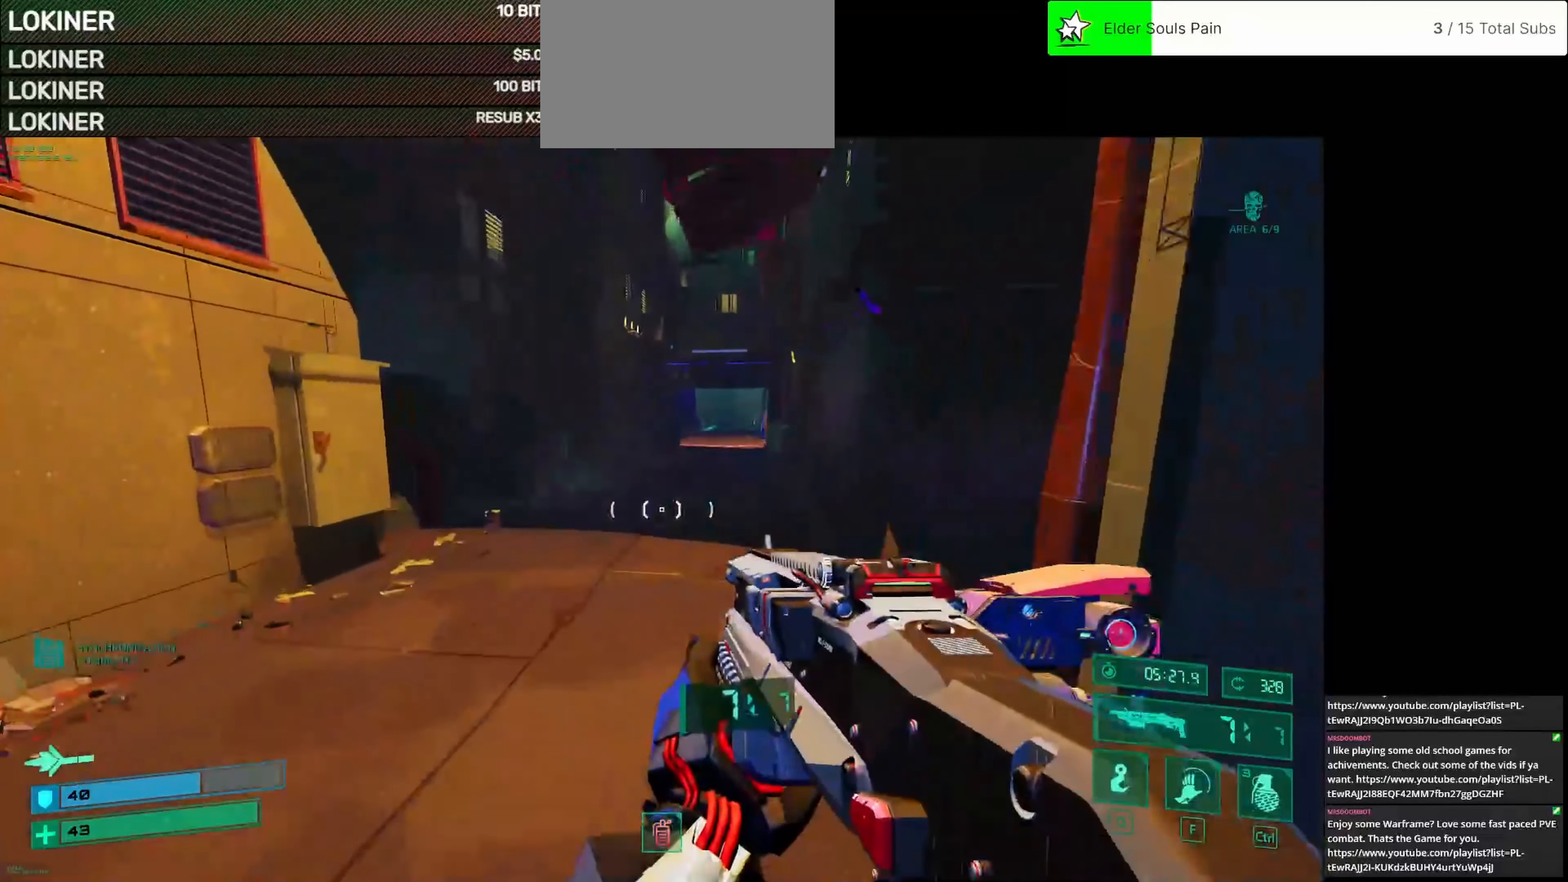
{"keys": ["a"], "mouse": [], "events": [[250, "w", "up"], [292, "a", "down"]]}
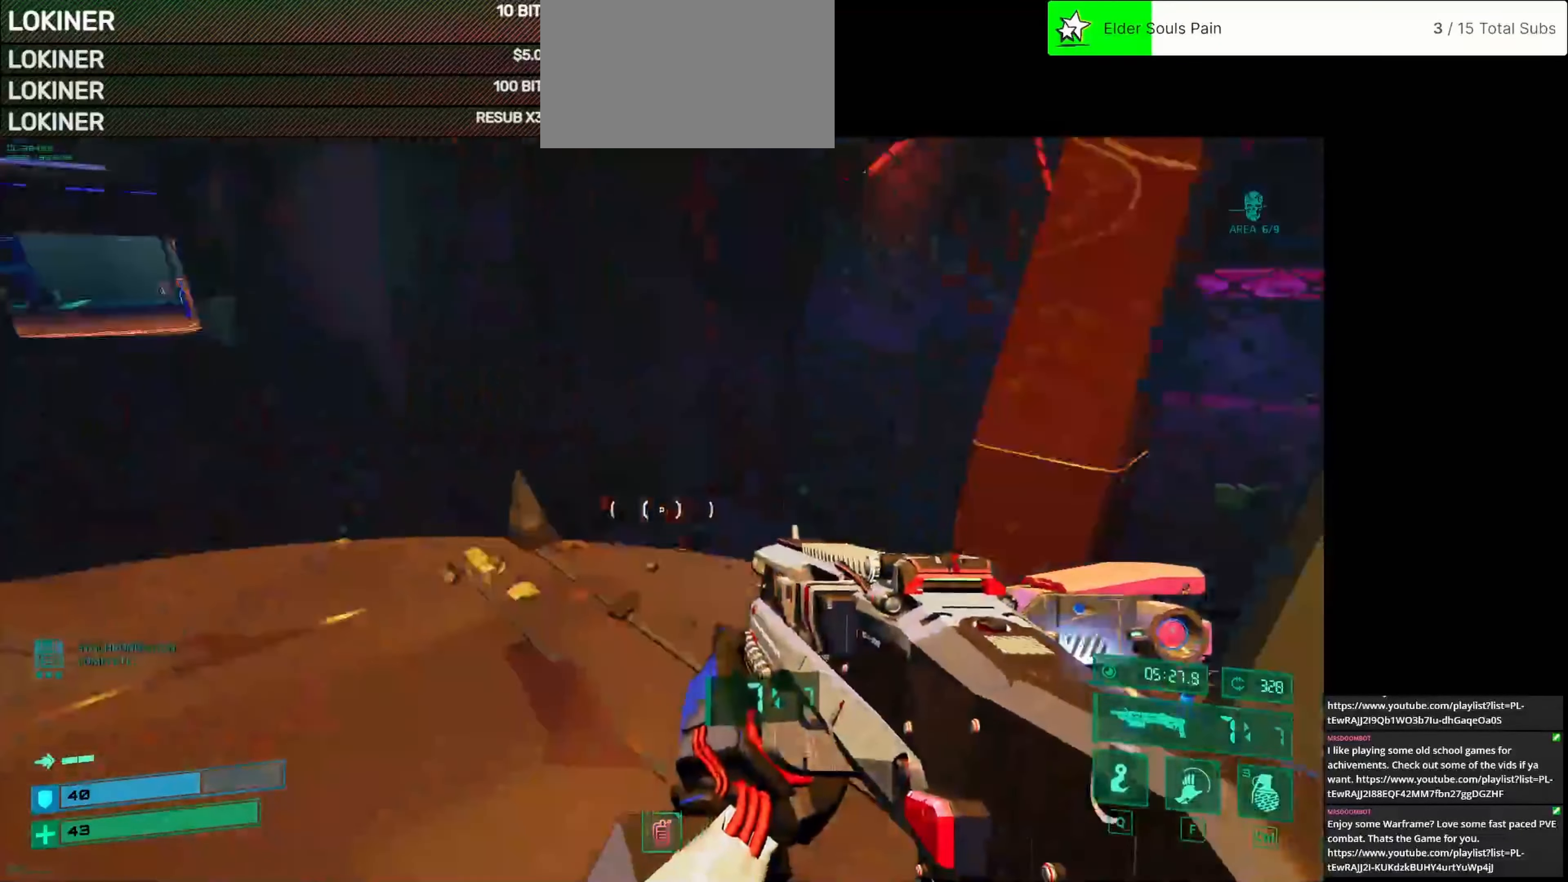
{"keys": ["d", "w"], "mouse": [], "events": [[42, "w", "down"], [125, "a", "up"], [292, "d", "down"]]}
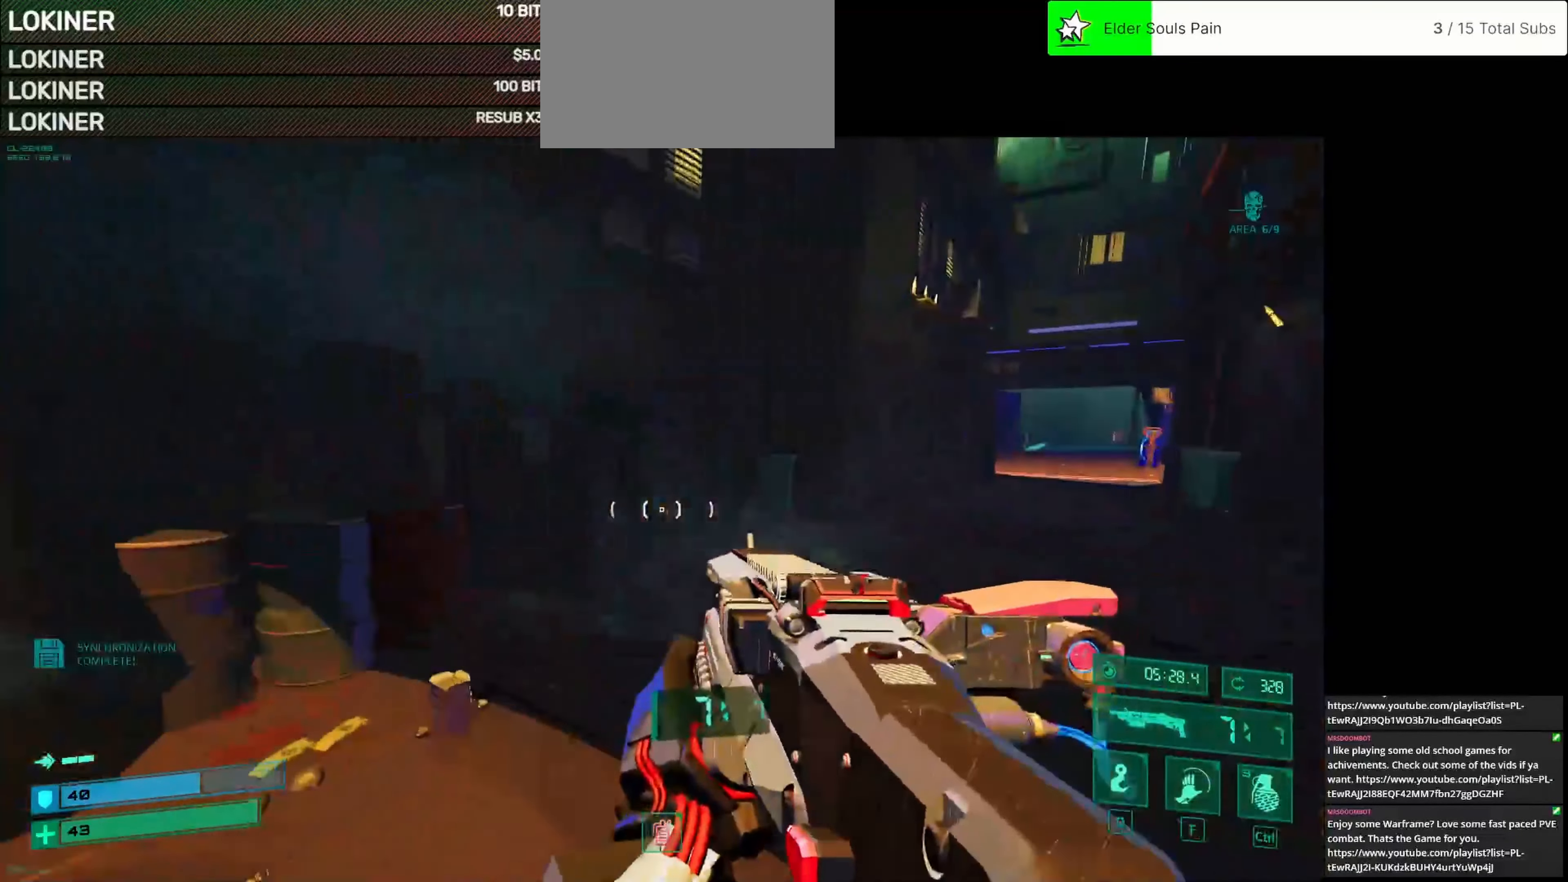
{"keys": ["d", "w"], "mouse": [], "events": []}
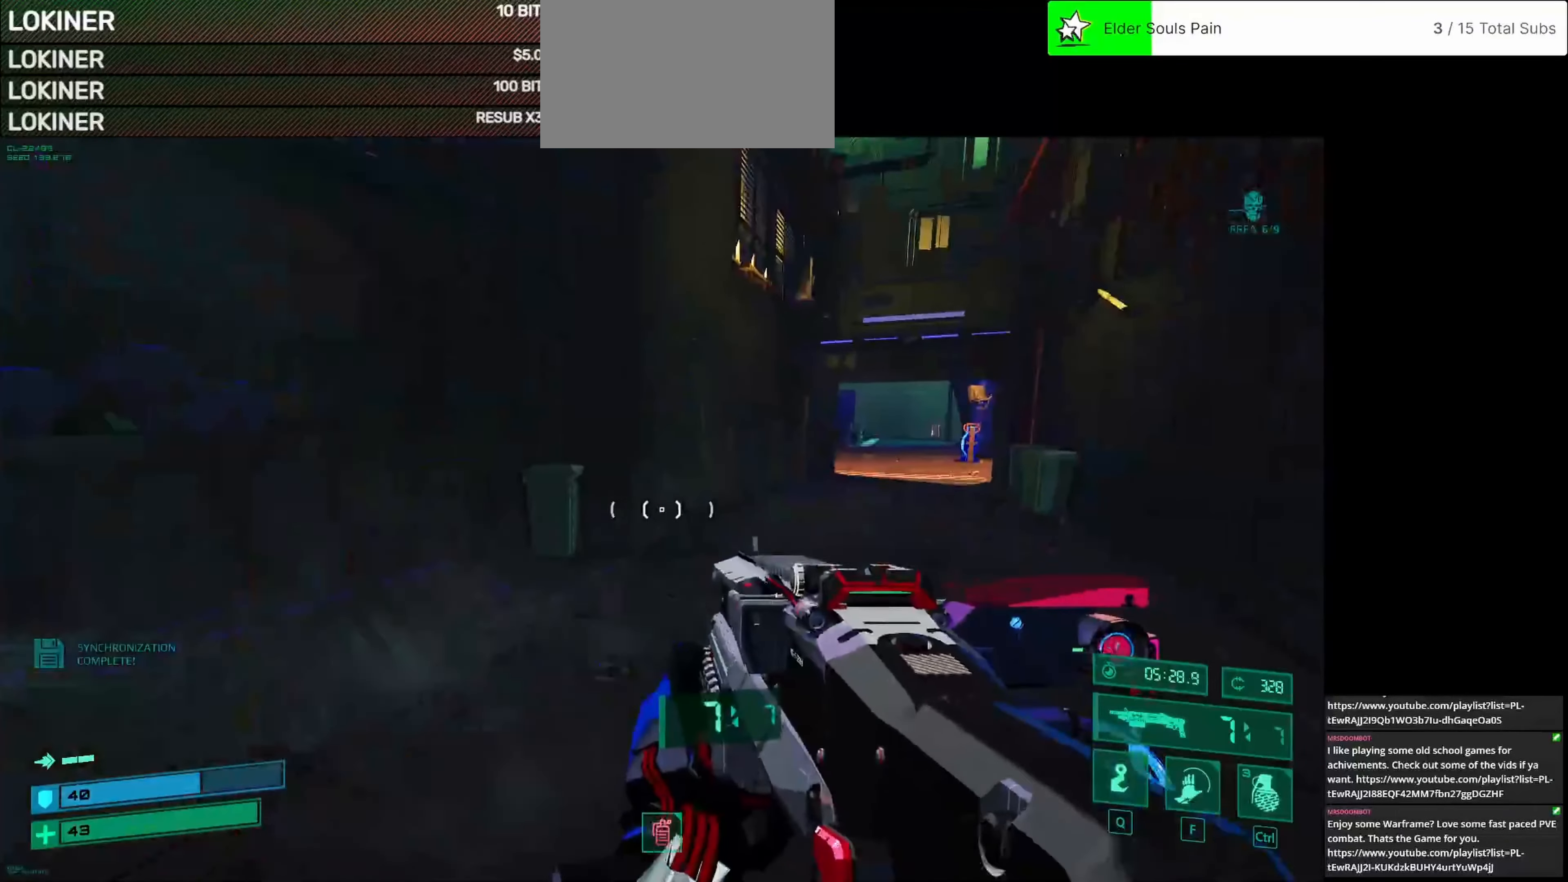
{"keys": ["w"], "mouse": [], "events": [[42, "d", "up"]]}
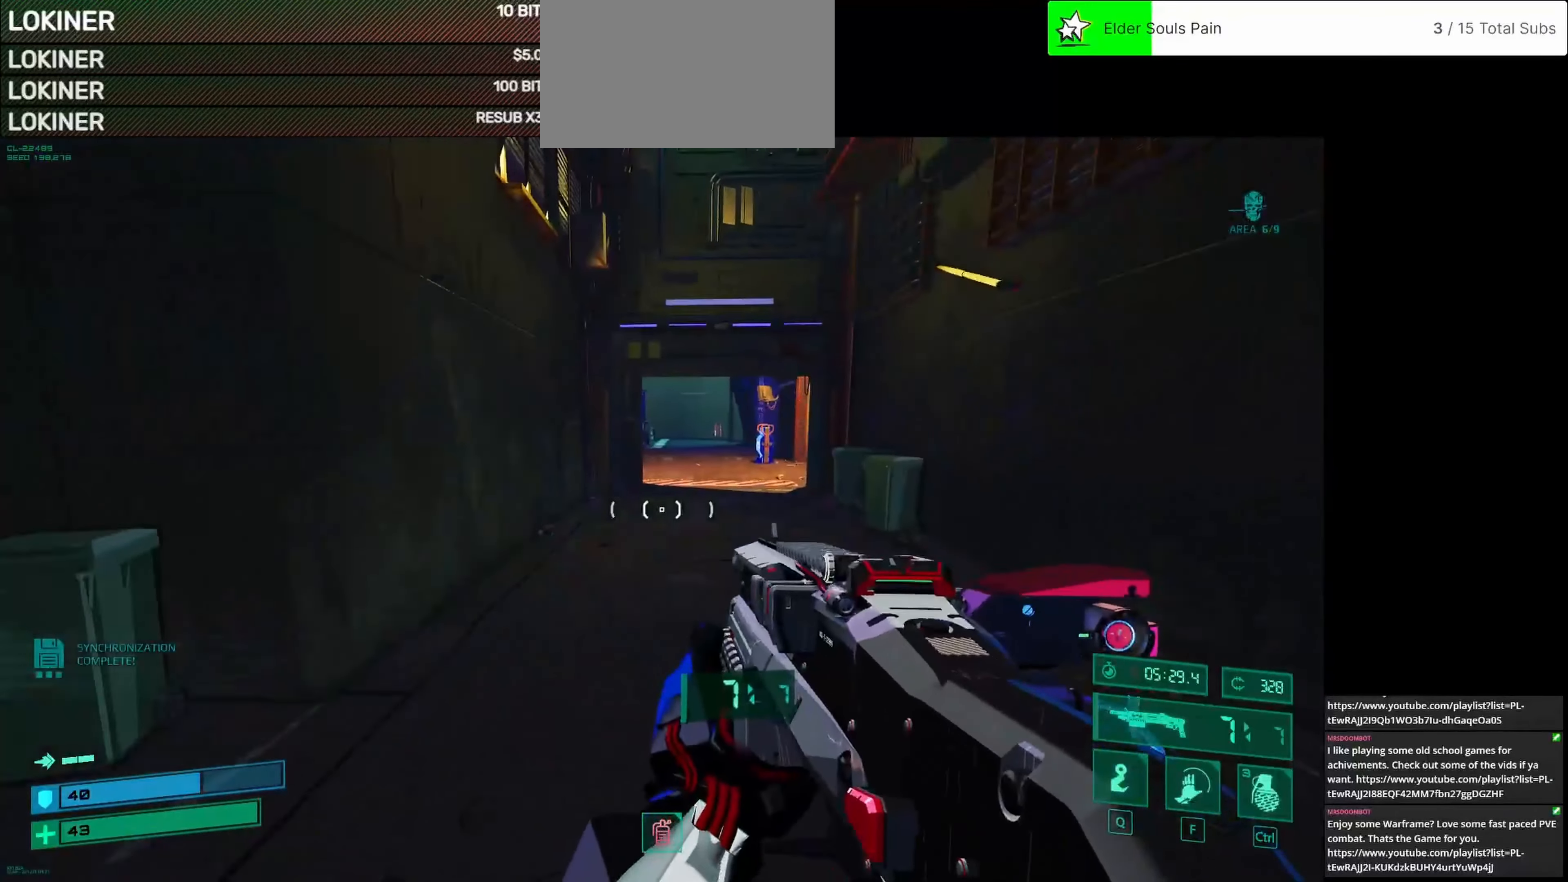
{"keys": ["w"], "mouse": [], "events": []}
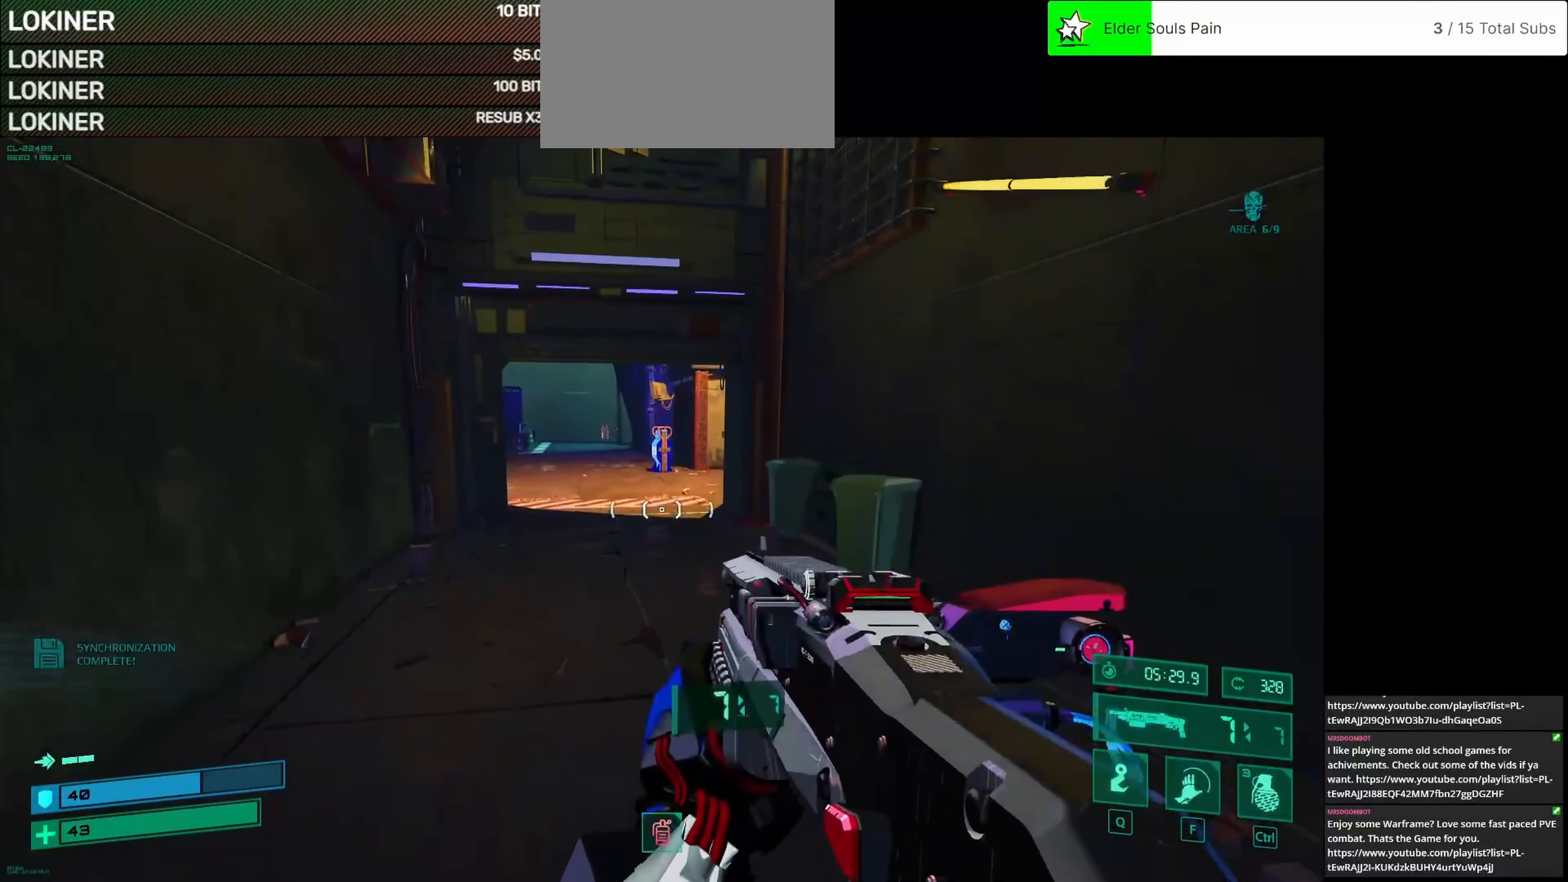
{"keys": ["a", "w"], "mouse": [], "events": [[375, "a", "down"]]}
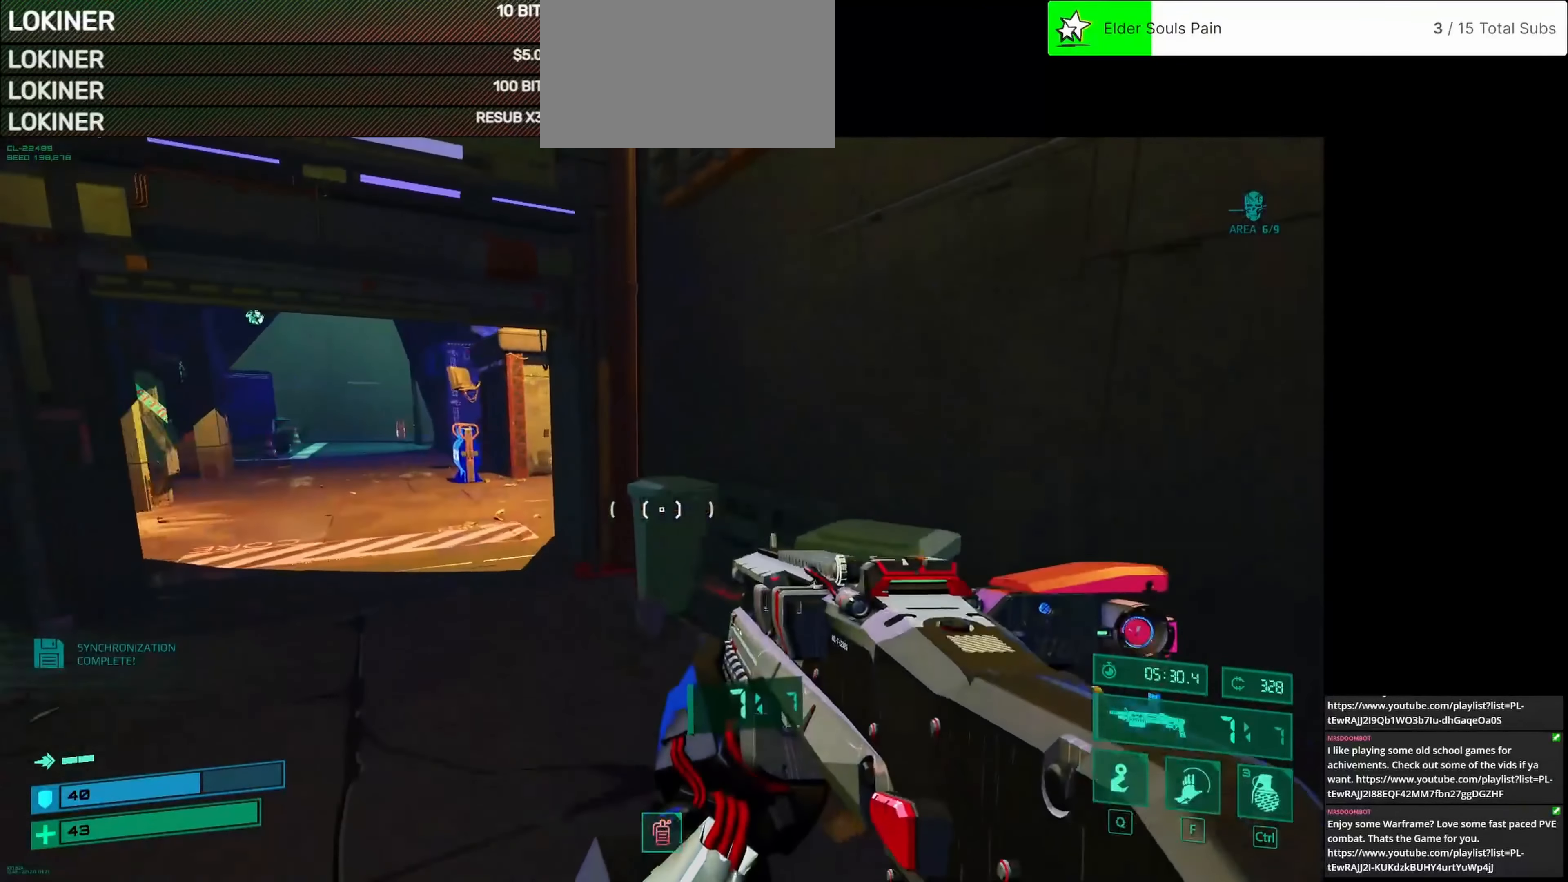
{"keys": ["w"], "mouse": [], "events": [[125, "a", "up"]]}
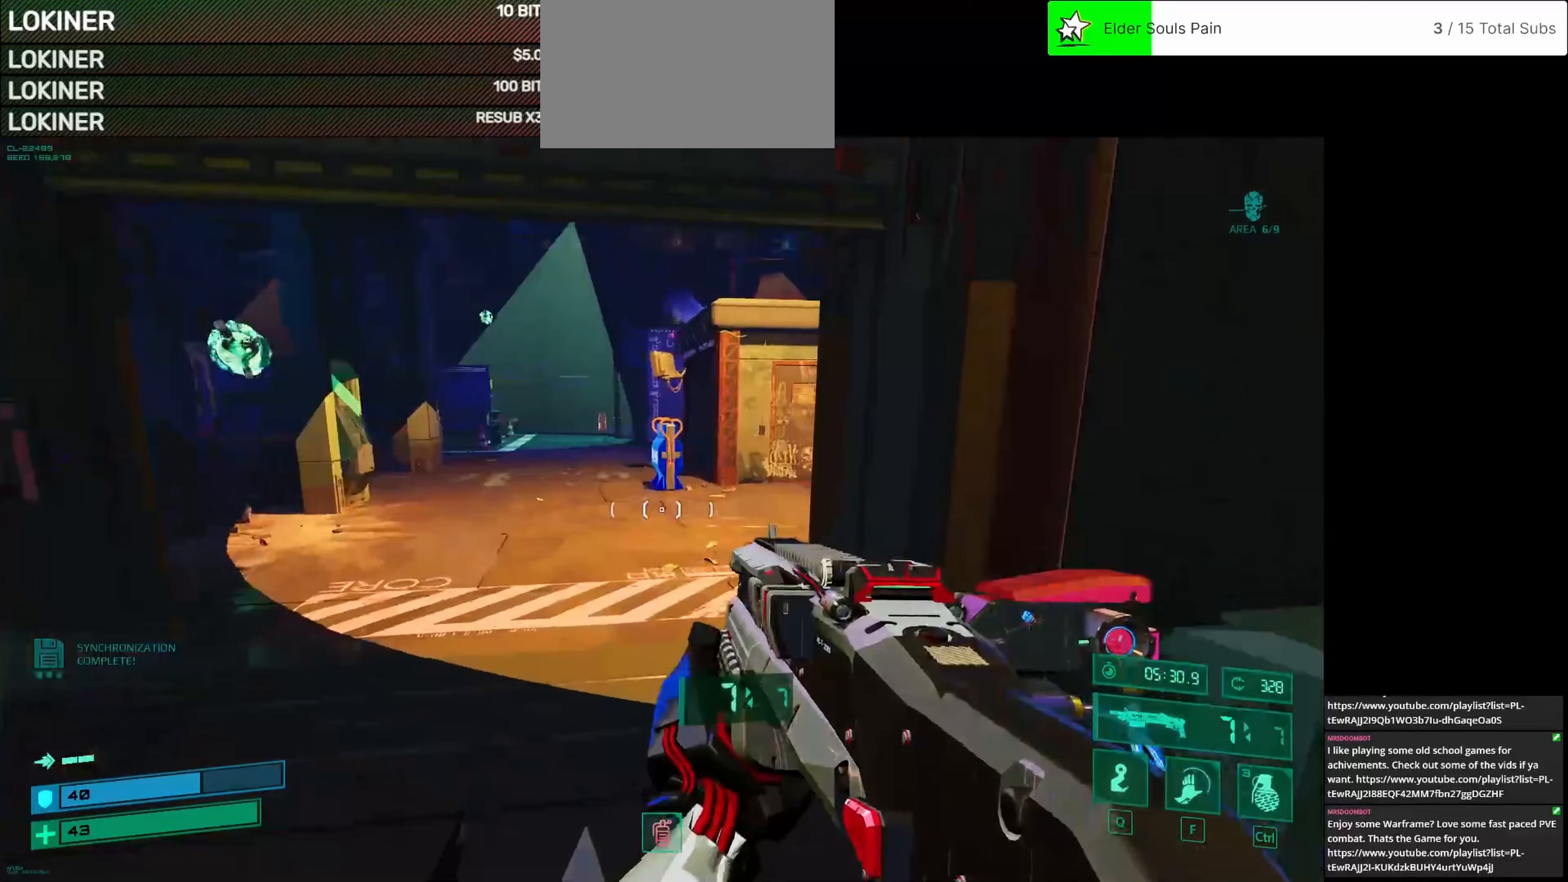
{"keys": ["w"], "mouse": [], "events": []}
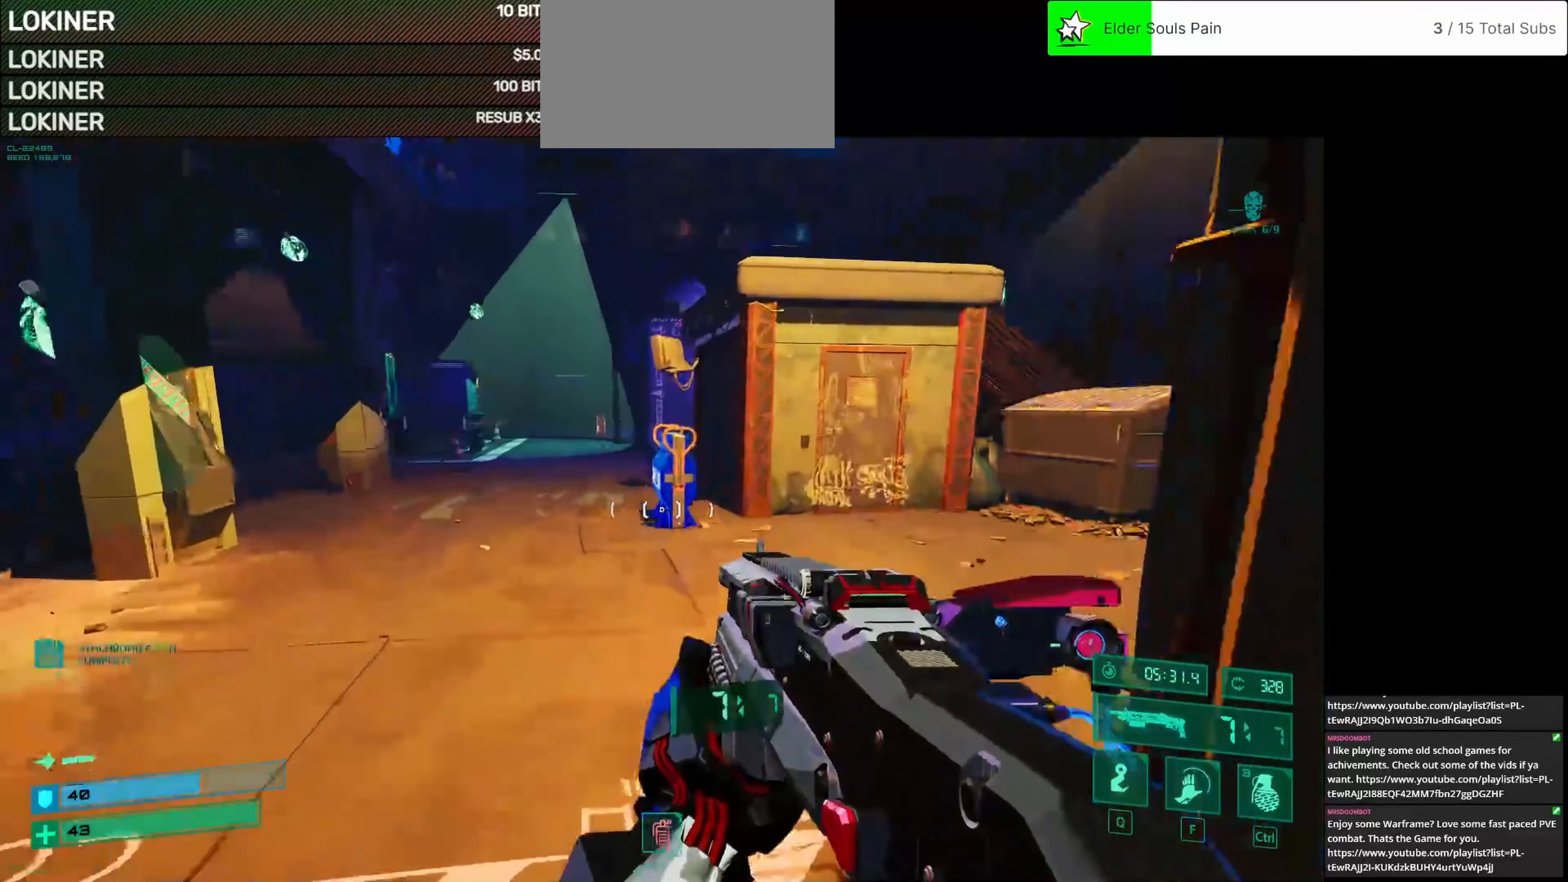
{"keys": ["a", "w"], "mouse": [], "events": [[333, "a", "down"]]}